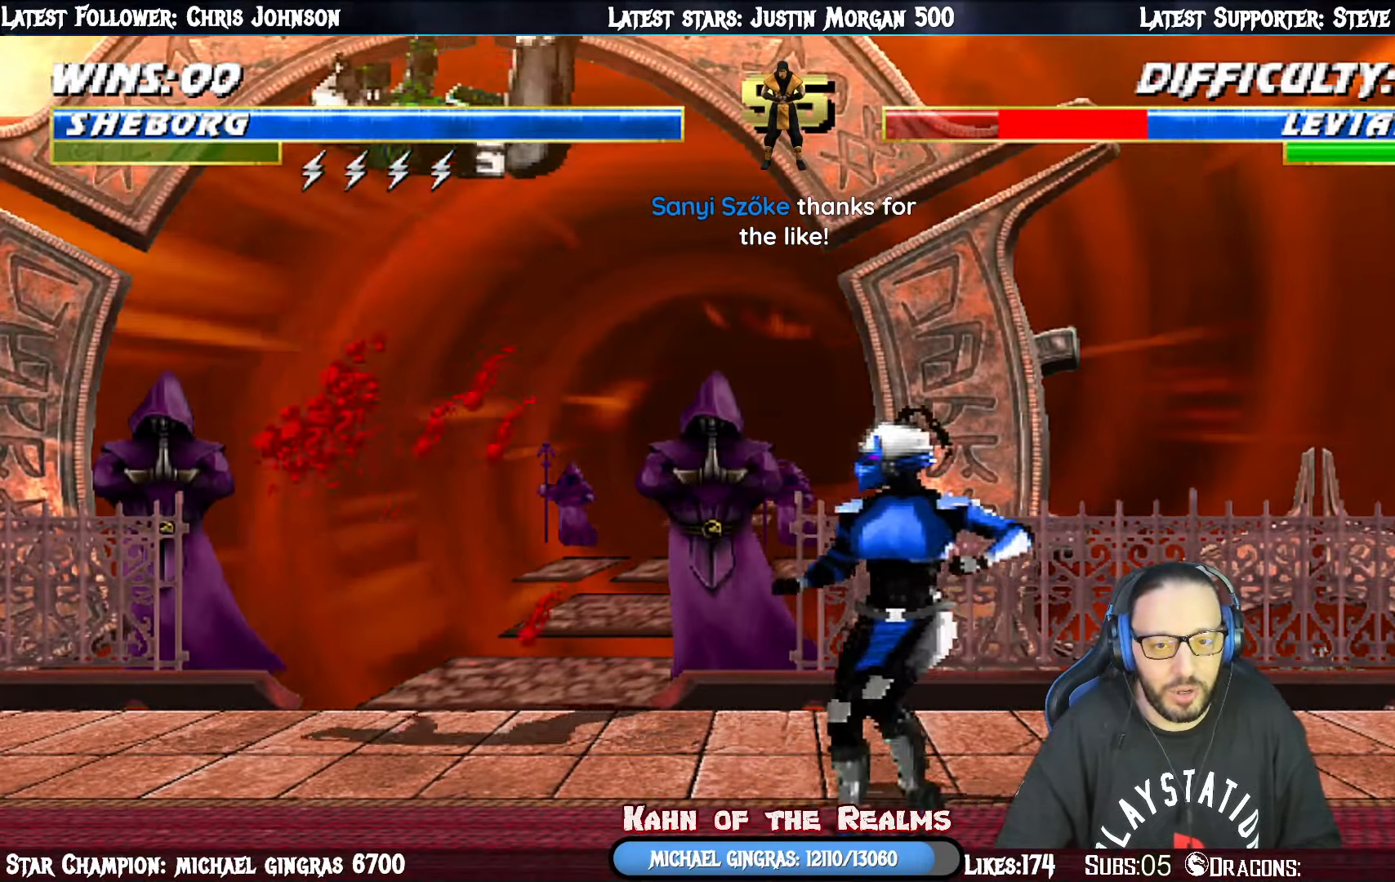
Gameplay with a controller (PlayStation layout); each line is a JSON object with the inputs held at the frame after it. "events" lists button and stick changes between this image and that frame as [ms after this image, input, new state], when the widget could be followed in between. Not read: left_stick.
{"buttons": ["L1", "DPAD_UP", "DPAD_LEFT"], "right_stick": "center", "events": [[250, "SQUARE", "down"], [350, "DPAD_UP", "down"], [434, "SQUARE", "up"]]}
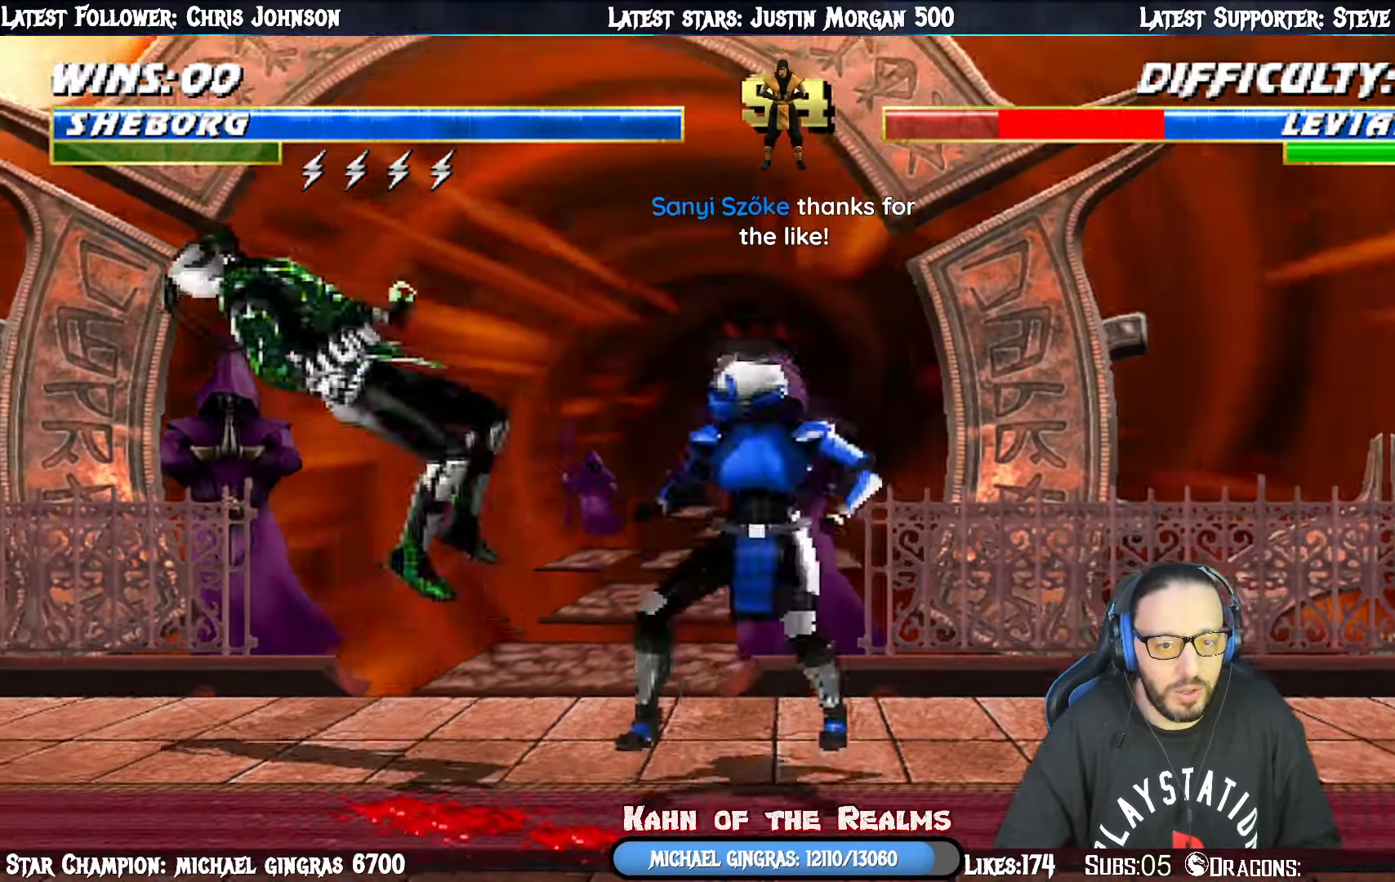
{"buttons": ["DPAD_RIGHT"], "right_stick": "center", "events": [[166, "TRIANGLE", "down"], [250, "DPAD_LEFT", "up"], [267, "DPAD_UP", "up"], [300, "L1", "up"], [300, "TRIANGLE", "up"], [350, "TRIANGLE", "down"], [467, "DPAD_RIGHT", "down"], [500, "TRIANGLE", "up"]]}
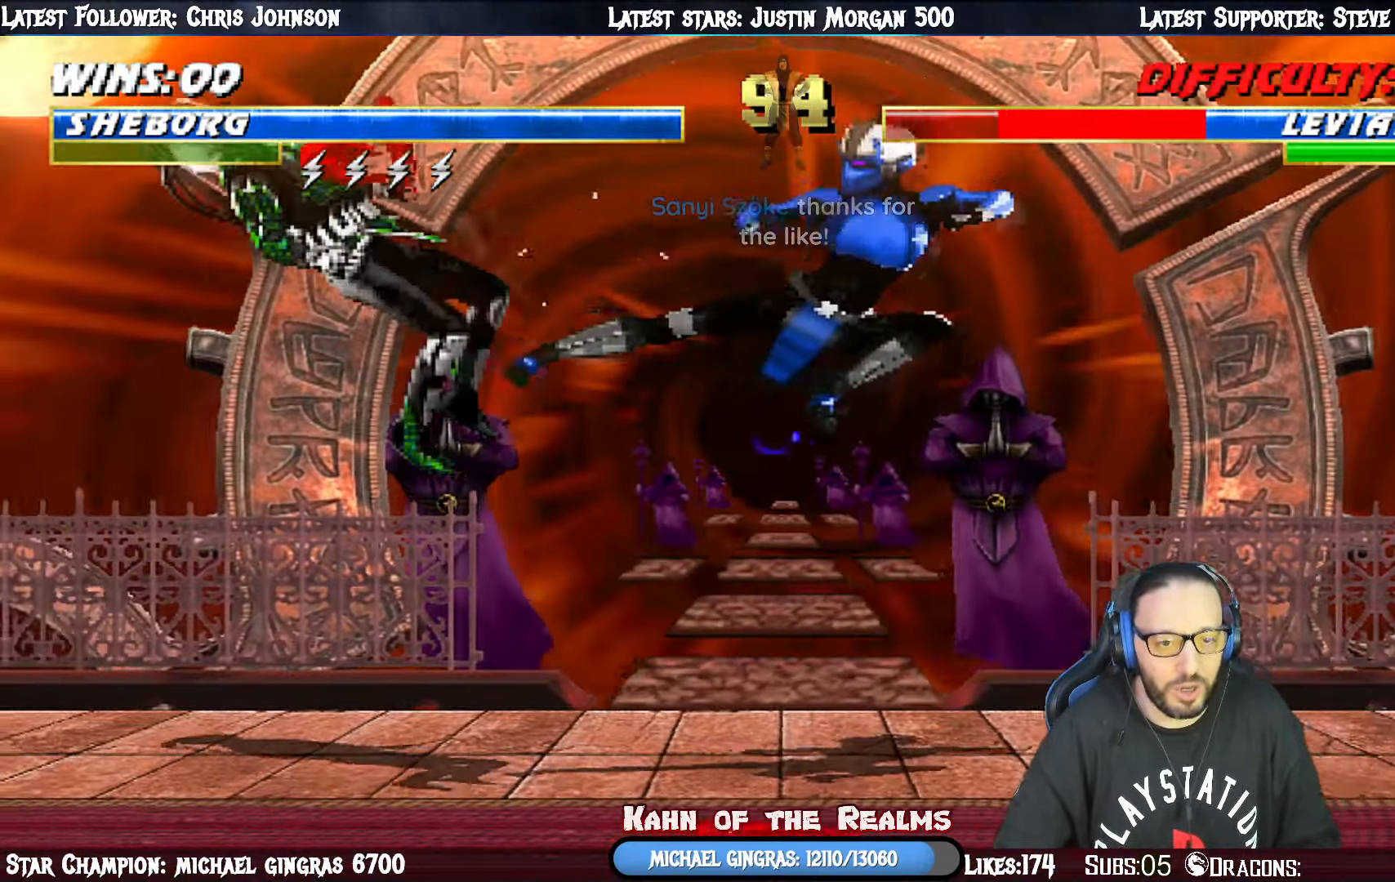
{"buttons": ["CIRCLE"], "right_stick": "center", "events": [[84, "DPAD_RIGHT", "up"], [117, "DPAD_LEFT", "down"], [184, "CIRCLE", "down"], [200, "DPAD_LEFT", "up"], [267, "CIRCLE", "up"], [317, "CIRCLE", "down"]]}
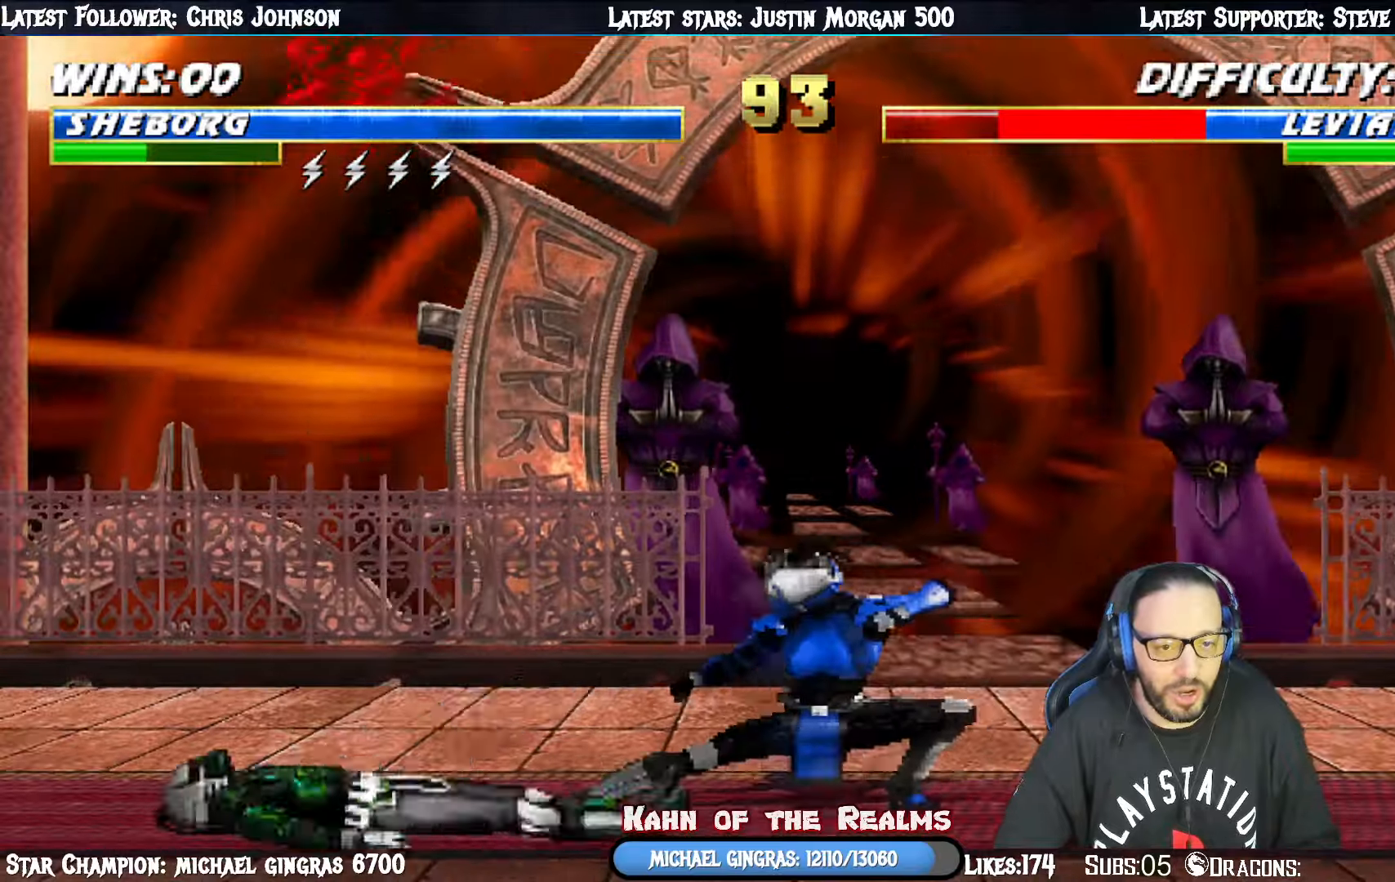
{"buttons": [], "right_stick": "center", "events": [[33, "CIRCLE", "up"]]}
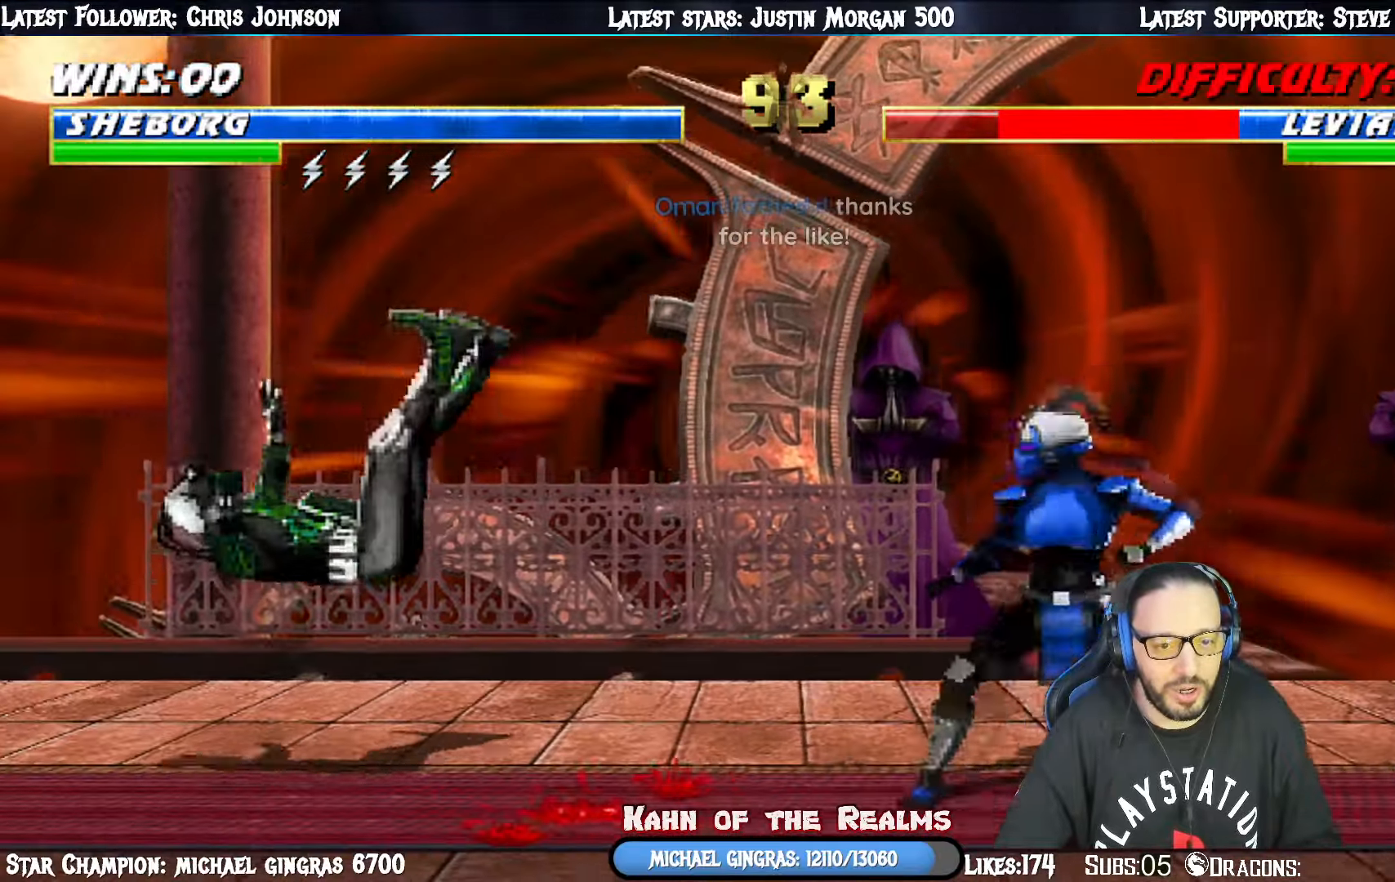
{"buttons": ["SQUARE", "L1", "DPAD_DOWN"], "right_stick": "center", "events": [[67, "DPAD_LEFT", "down"], [67, "L1", "down"], [84, "DPAD_UP", "down"], [384, "DPAD_UP", "up"], [434, "DPAD_LEFT", "up"], [451, "SQUARE", "down"], [484, "DPAD_DOWN", "down"]]}
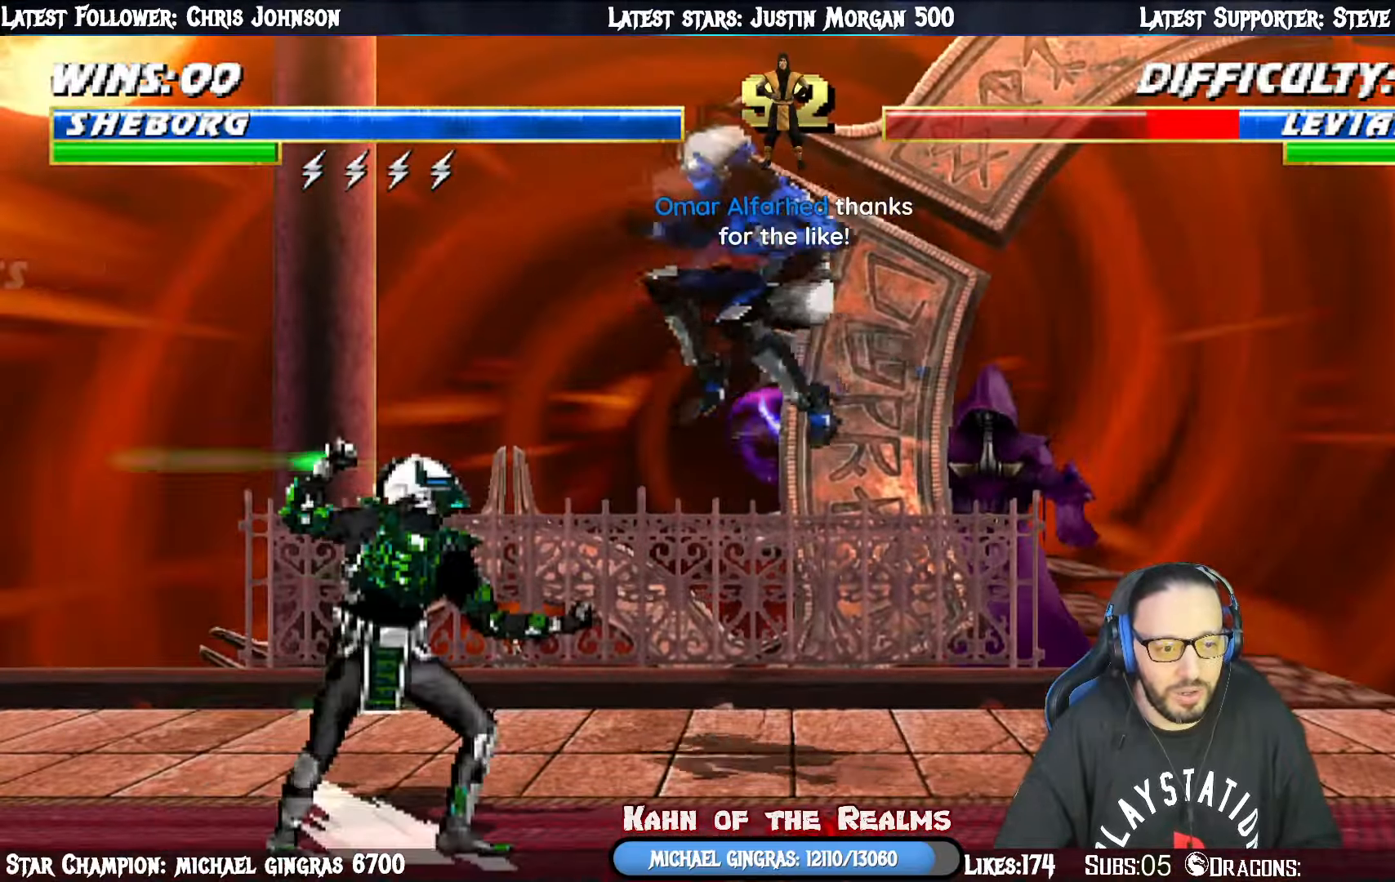
{"buttons": ["L1", "DPAD_DOWN", "DPAD_RIGHT"], "right_stick": "center", "events": [[50, "SQUARE", "up"], [150, "SQUARE", "down"], [200, "SQUARE", "up"], [300, "SQUARE", "down"], [384, "SQUARE", "up"], [500, "DPAD_RIGHT", "down"]]}
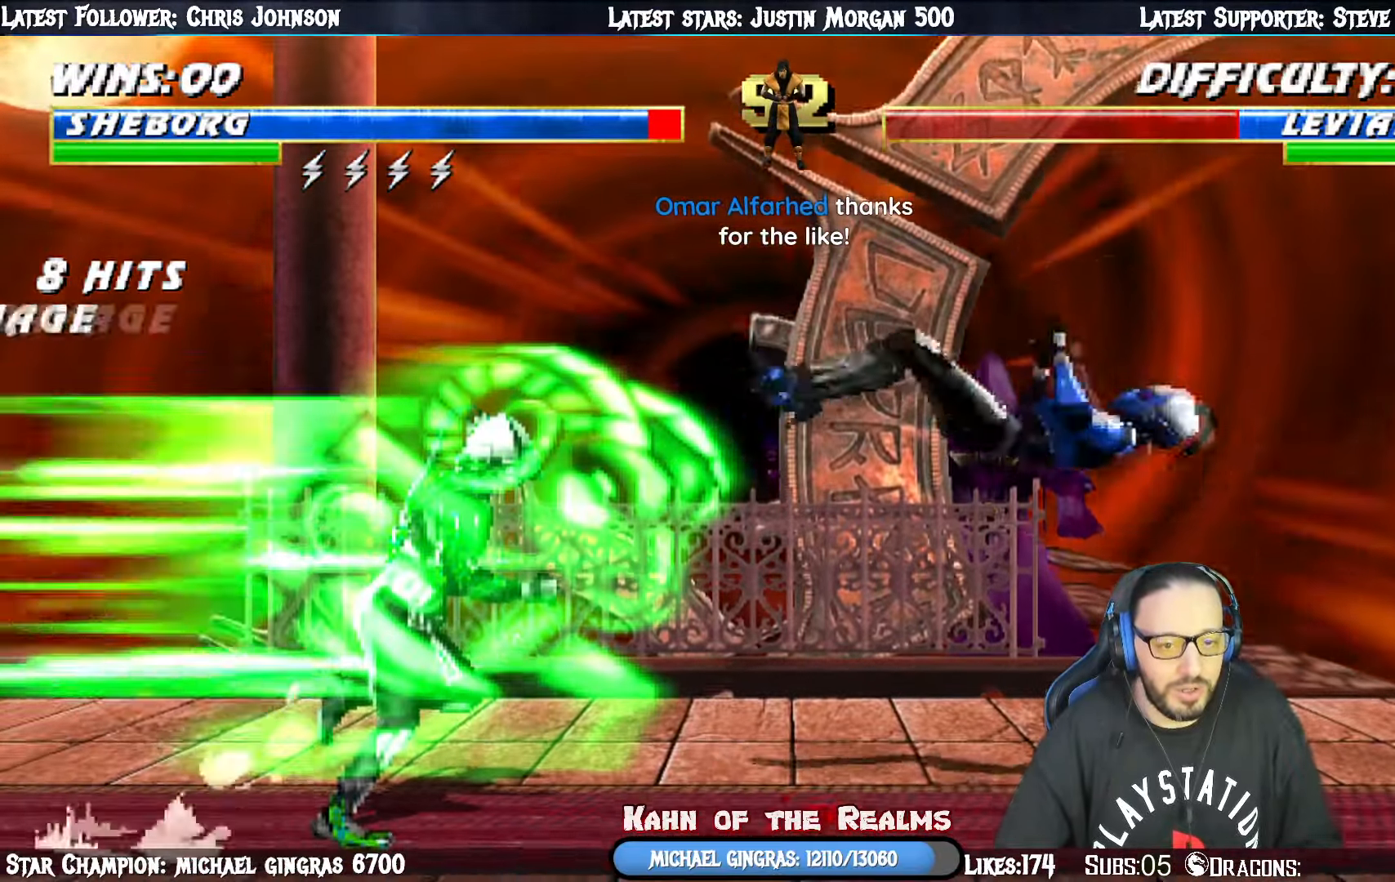
{"buttons": ["L1", "DPAD_UP", "DPAD_RIGHT"], "right_stick": "center", "events": [[17, "R1", "down"], [267, "DPAD_DOWN", "up"], [284, "L1", "up"], [301, "DPAD_RIGHT", "up"], [301, "R1", "up"], [451, "DPAD_RIGHT", "down"], [468, "DPAD_UP", "down"], [484, "L1", "down"]]}
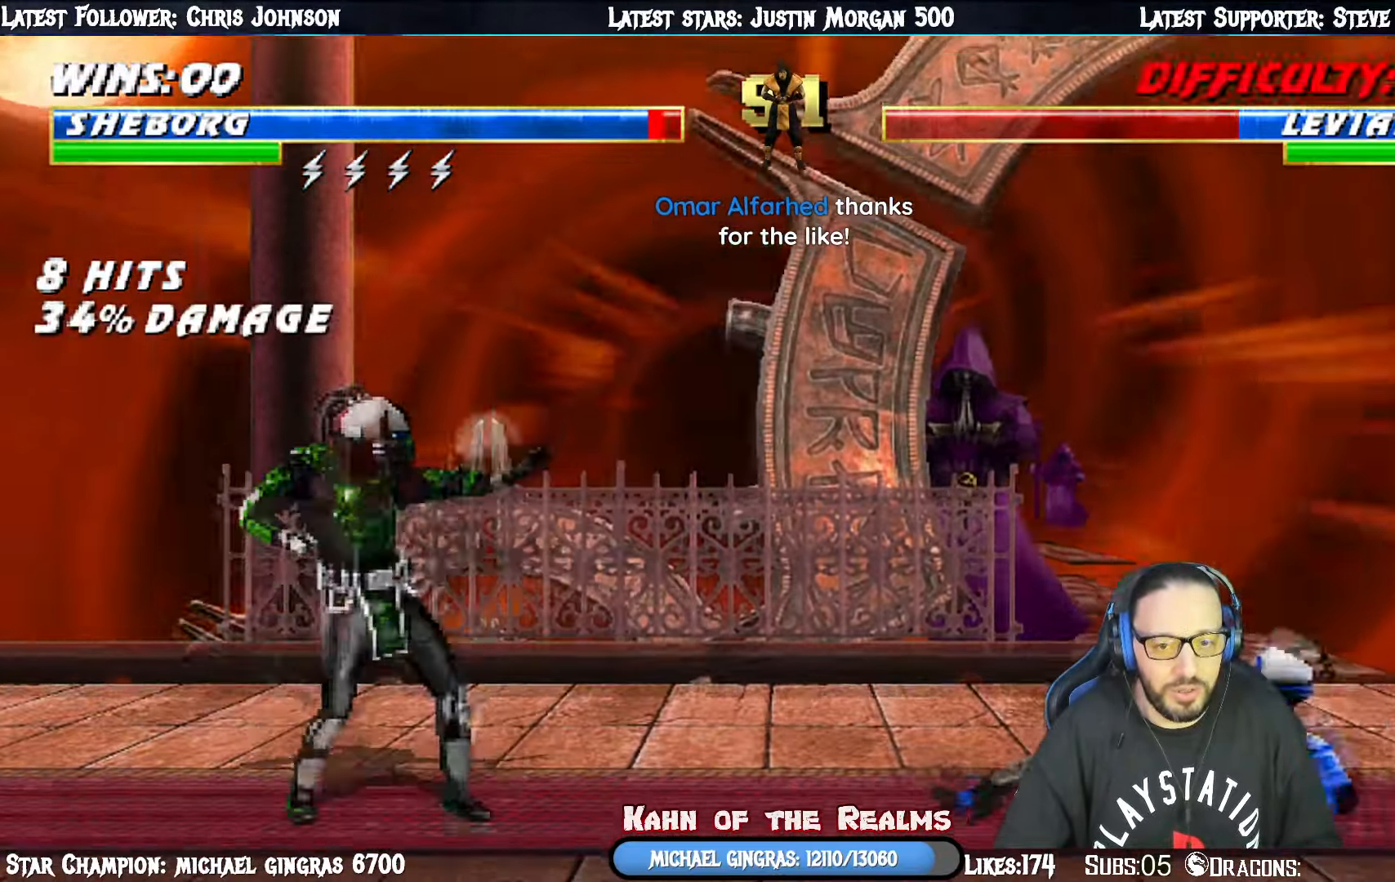
{"buttons": [], "right_stick": "center", "events": [[133, "TRIANGLE", "down"], [233, "TRIANGLE", "up"], [300, "TRIANGLE", "down"], [350, "DPAD_UP", "up"], [384, "DPAD_RIGHT", "up"], [384, "L1", "up"], [484, "TRIANGLE", "up"]]}
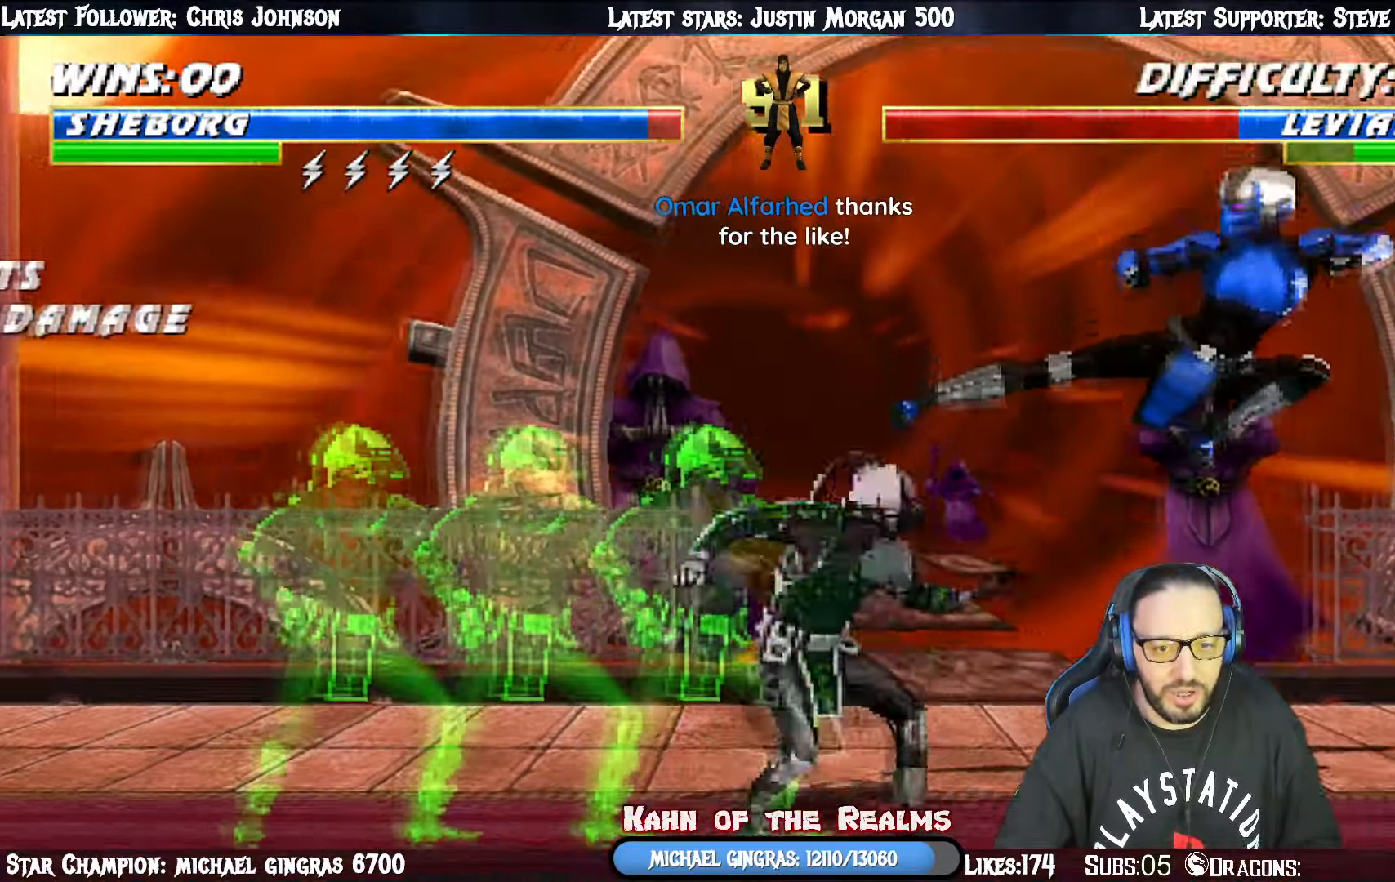
{"buttons": ["R1"], "right_stick": "center", "events": [[67, "DPAD_DOWN", "down"], [84, "DPAD_LEFT", "down"], [151, "CROSS", "down"], [167, "DPAD_DOWN", "up"], [234, "DPAD_LEFT", "up"], [267, "CROSS", "up"], [301, "CROSS", "down"], [334, "R1", "down"], [367, "CROSS", "up"]]}
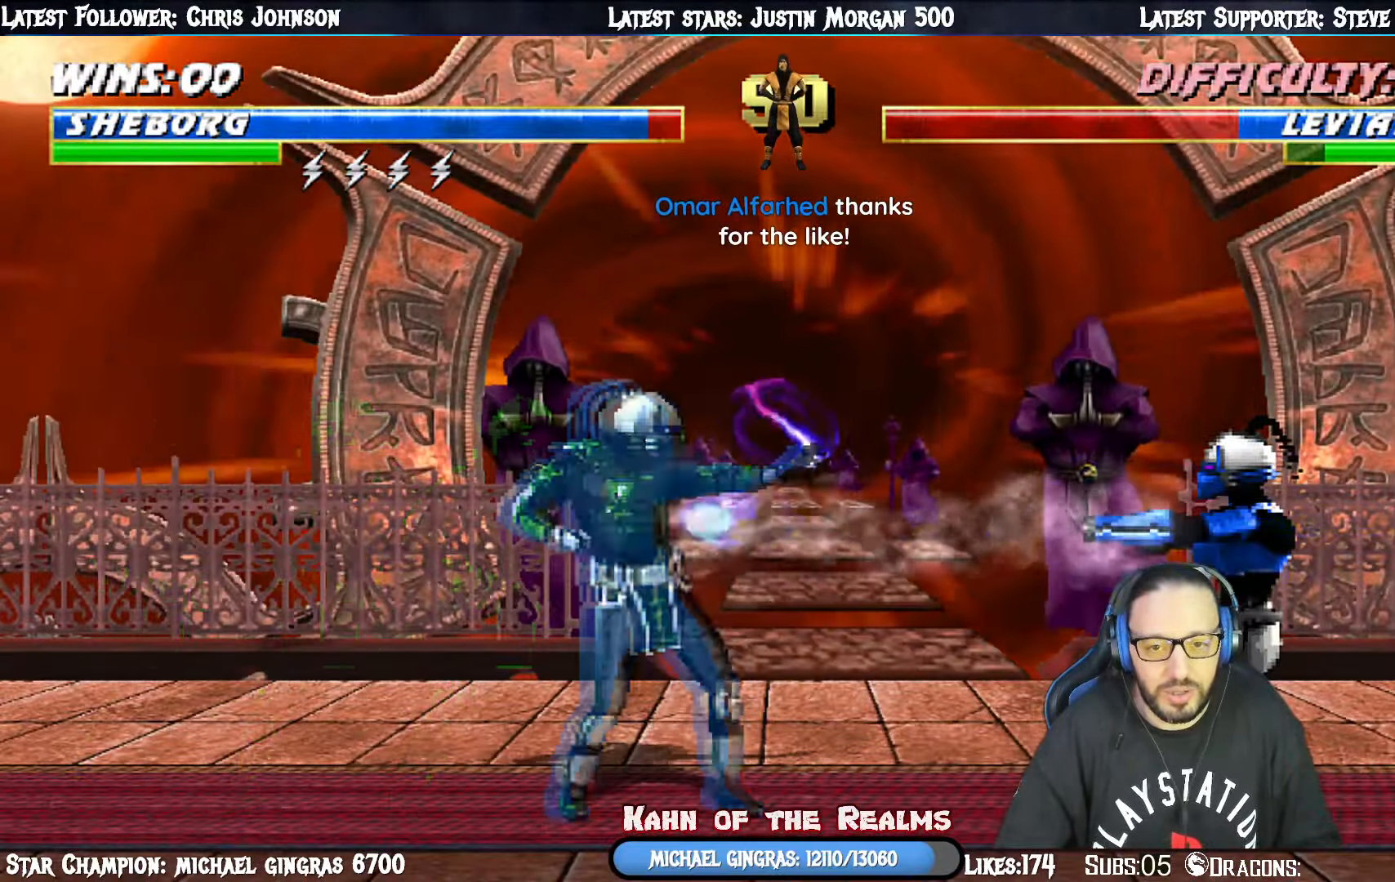
{"buttons": ["L1", "DPAD_UP", "DPAD_LEFT"], "right_stick": "center", "events": [[100, "R1", "up"], [384, "DPAD_LEFT", "down"], [384, "L1", "down"], [400, "DPAD_UP", "down"]]}
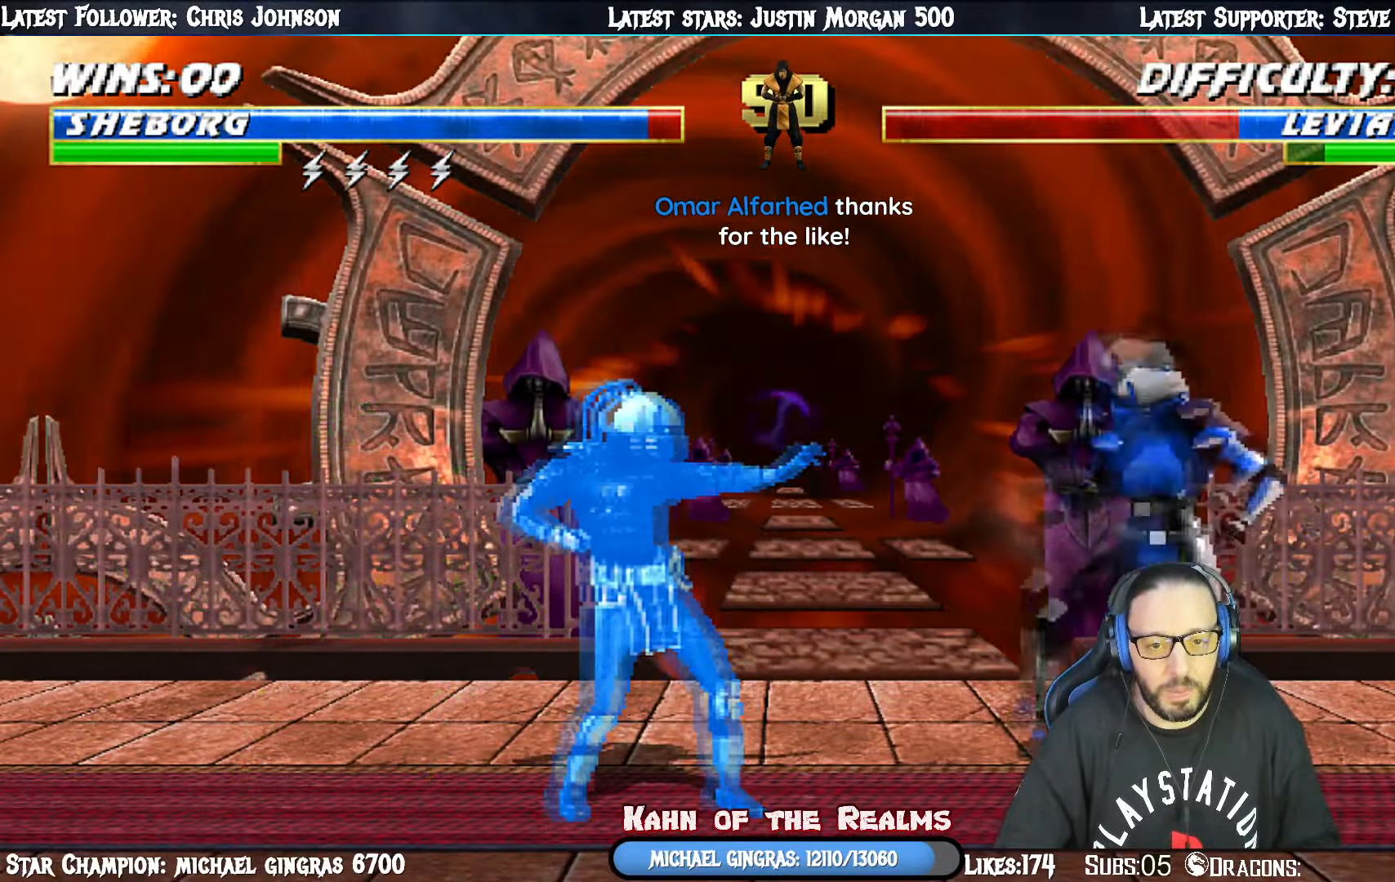
{"buttons": ["SQUARE", "L1", "DPAD_DOWN"], "right_stick": "center", "events": [[134, "DPAD_LEFT", "up"], [134, "DPAD_UP", "up"], [167, "DPAD_DOWN", "down"], [317, "SQUARE", "down"], [384, "SQUARE", "up"], [484, "SQUARE", "down"]]}
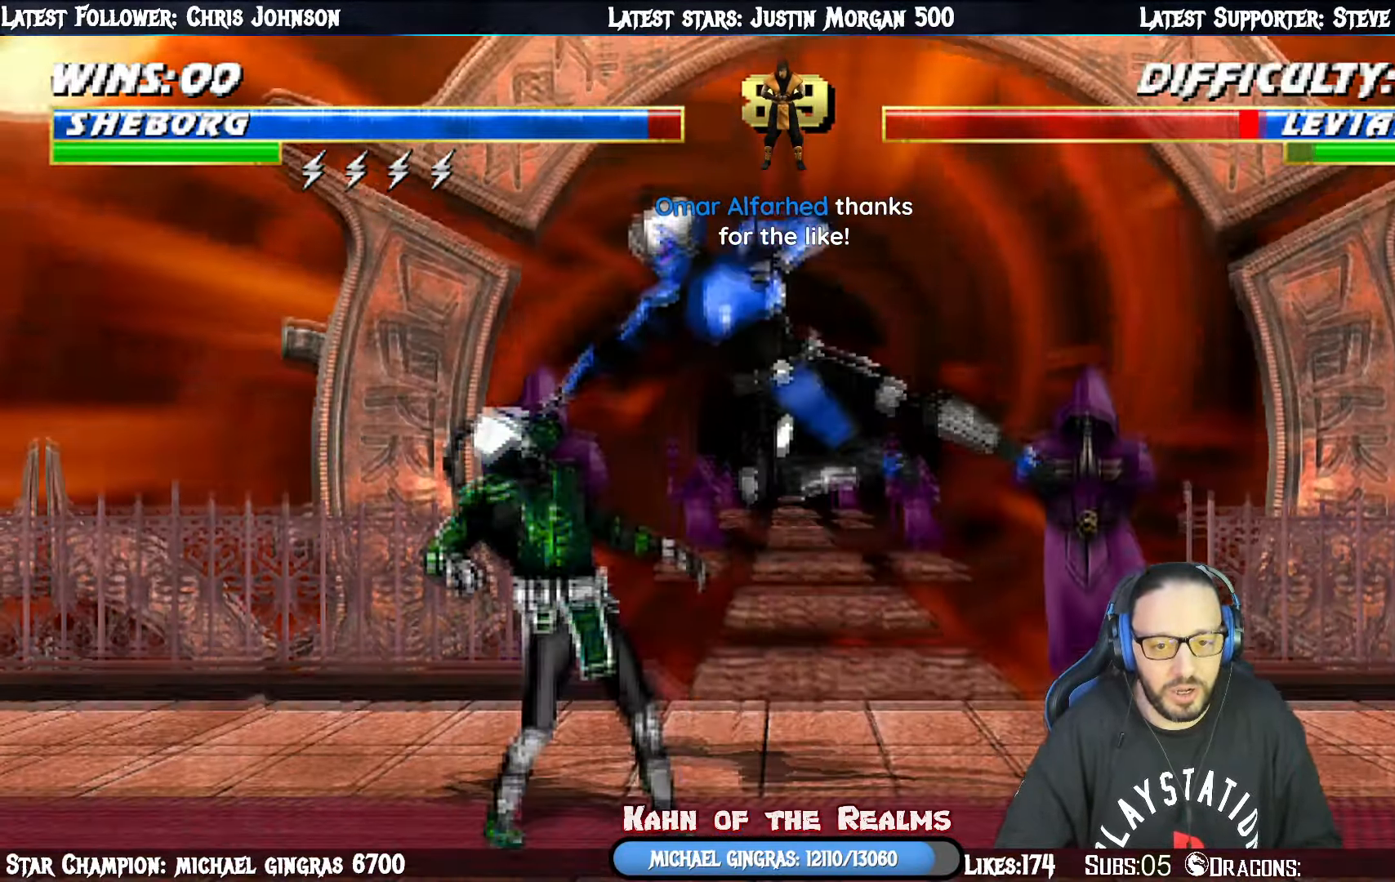
{"buttons": ["SQUARE", "L1", "DPAD_DOWN"], "right_stick": "center", "events": [[50, "SQUARE", "up"], [133, "SQUARE", "down"], [200, "SQUARE", "up"], [267, "SQUARE", "down"], [450, "SQUARE", "up"], [500, "SQUARE", "down"]]}
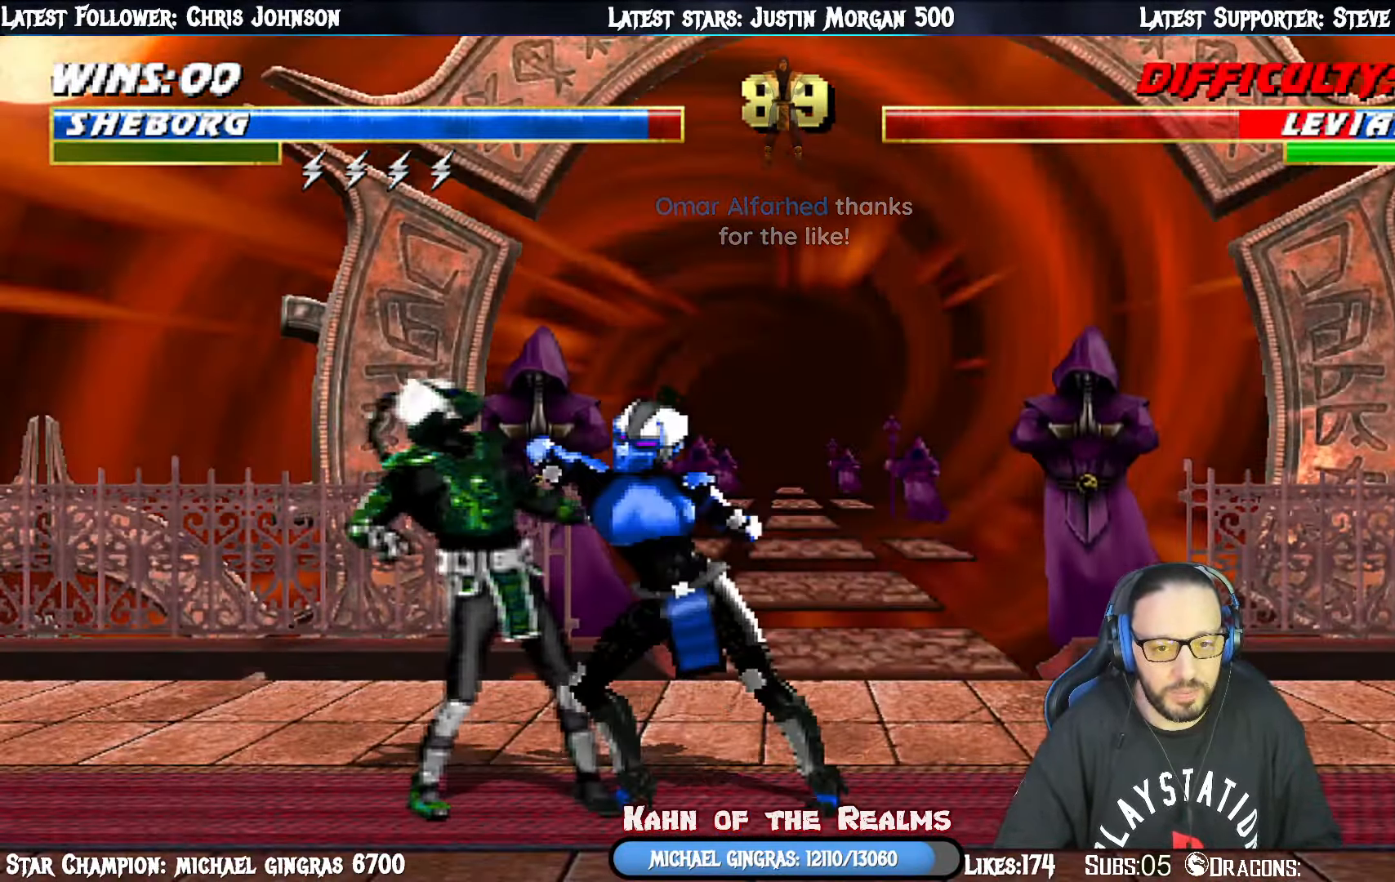
{"buttons": ["SQUARE", "L1", "DPAD_DOWN"], "right_stick": "center", "events": [[117, "SQUARE", "up"], [167, "SQUARE", "down"], [267, "SQUARE", "up"], [334, "SQUARE", "down"], [417, "SQUARE", "up"], [483, "SQUARE", "down"]]}
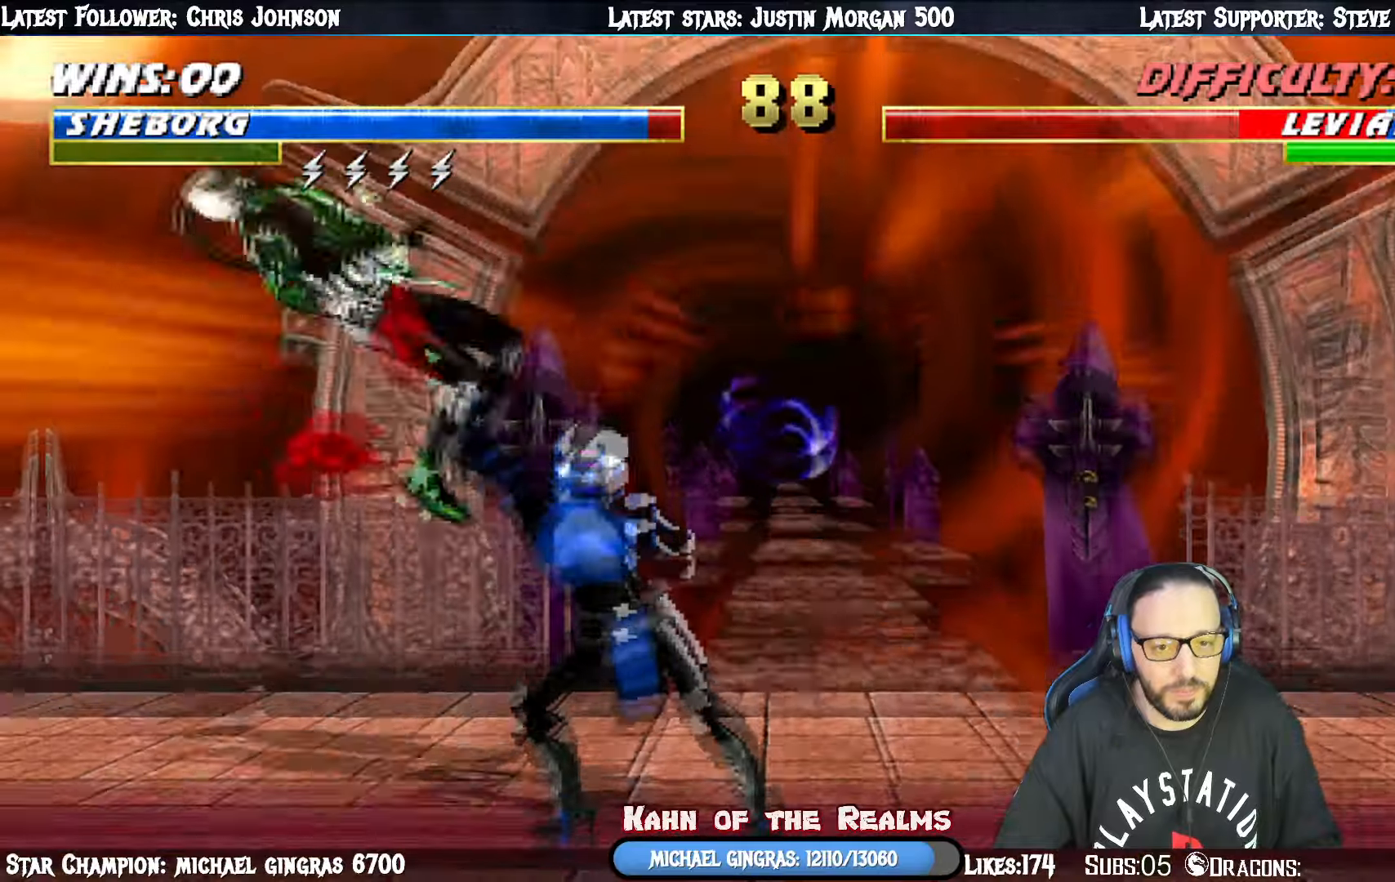
{"buttons": ["TRIANGLE", "L1", "DPAD_UP", "DPAD_LEFT"], "right_stick": "center", "events": [[84, "DPAD_DOWN", "up"], [150, "L1", "up"], [150, "SQUARE", "up"], [284, "DPAD_LEFT", "down"], [284, "L1", "down"], [300, "DPAD_UP", "down"], [484, "TRIANGLE", "down"]]}
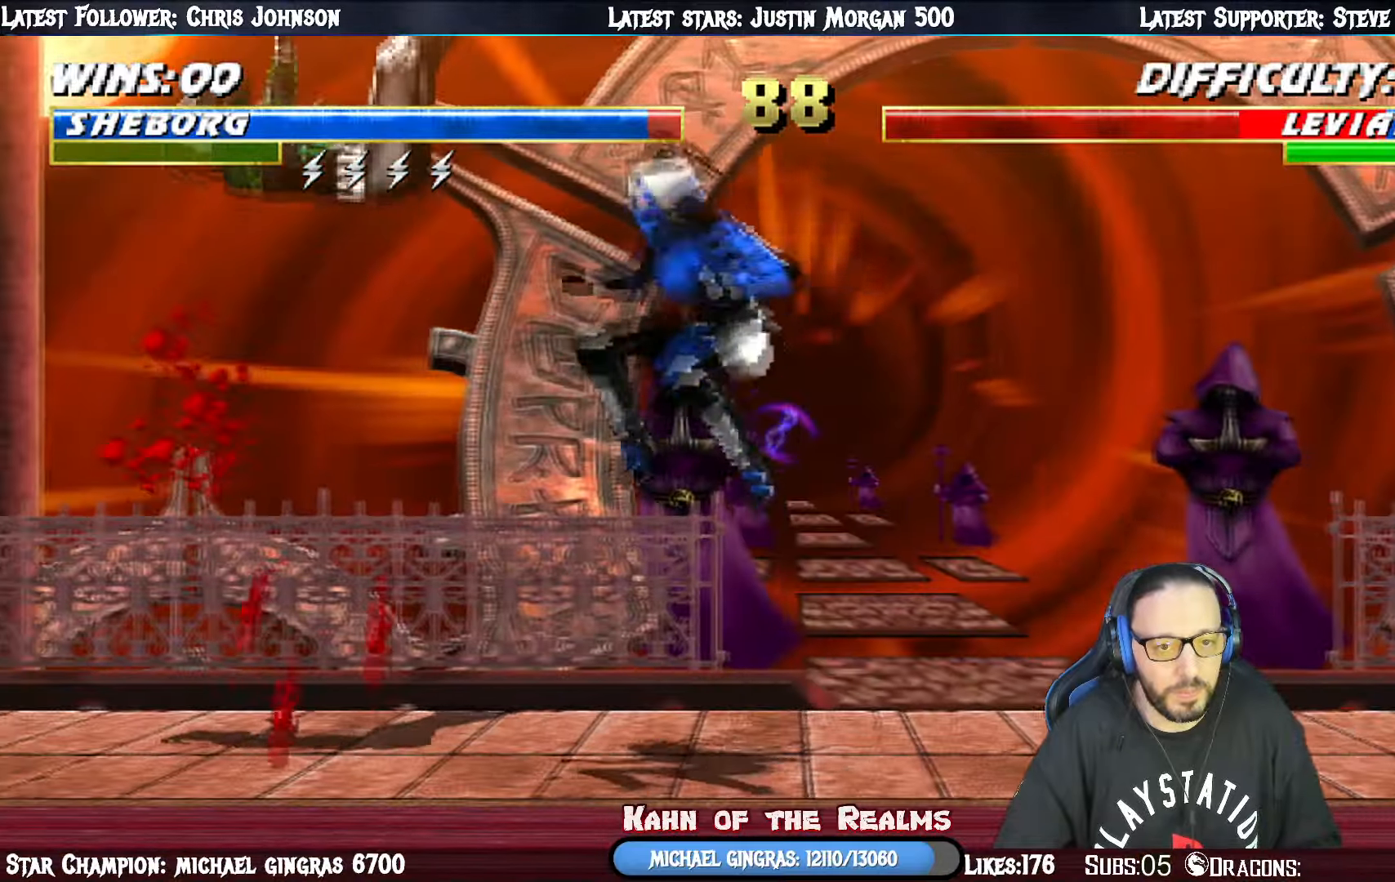
{"buttons": ["DPAD_LEFT"], "right_stick": "center", "events": [[116, "TRIANGLE", "up"], [150, "TRIANGLE", "down"], [183, "DPAD_LEFT", "up"], [200, "DPAD_UP", "up"], [250, "L1", "up"], [350, "DPAD_RIGHT", "down"], [350, "TRIANGLE", "up"], [383, "DPAD_RIGHT", "up"], [400, "DPAD_RIGHT", "down"], [450, "DPAD_RIGHT", "up"], [483, "DPAD_LEFT", "down"]]}
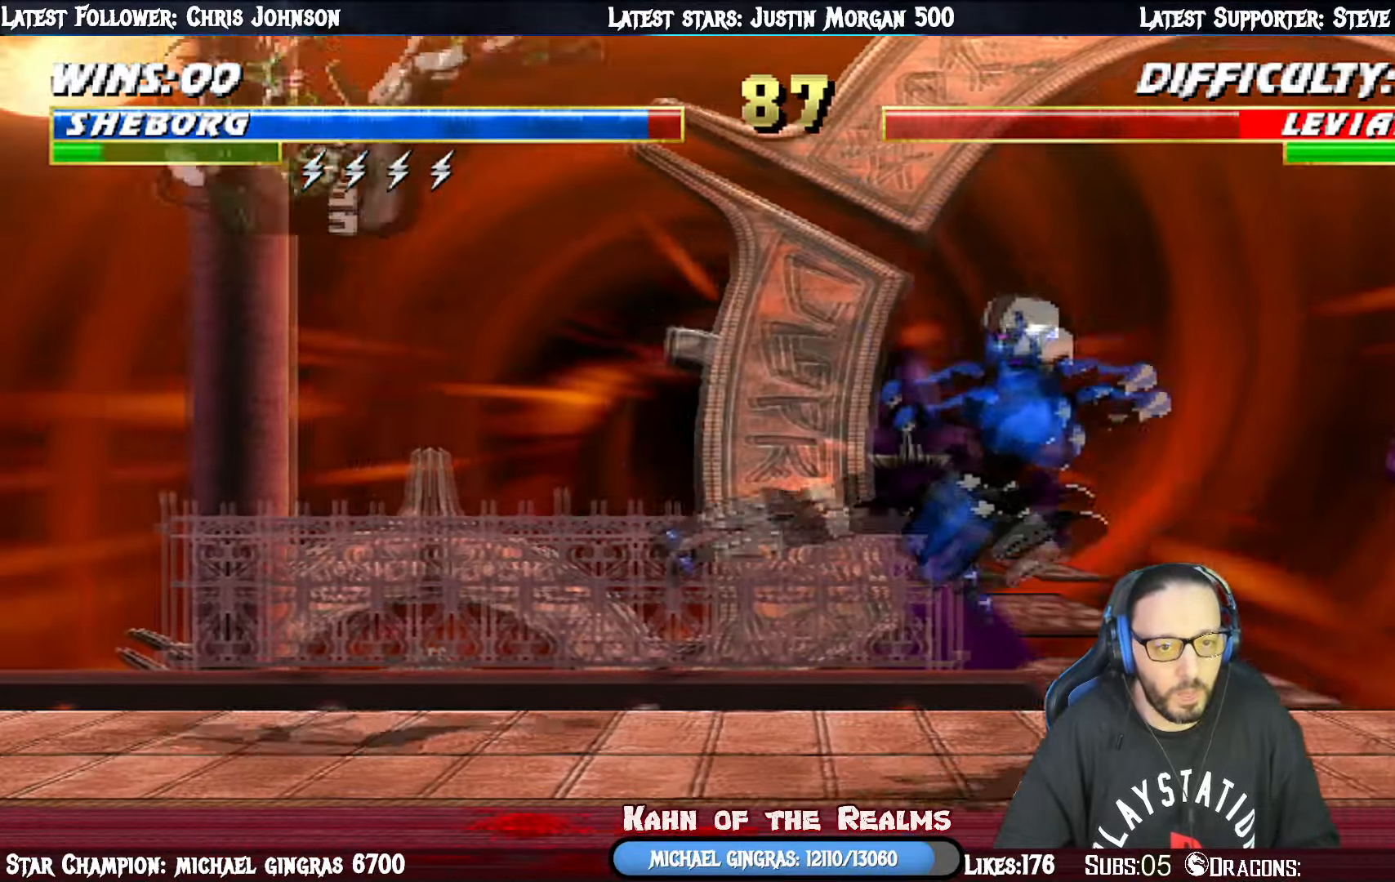
{"buttons": ["CIRCLE"], "right_stick": "center", "events": [[34, "CIRCLE", "down"], [100, "DPAD_LEFT", "up"], [134, "CIRCLE", "up"], [167, "CIRCLE", "down"]]}
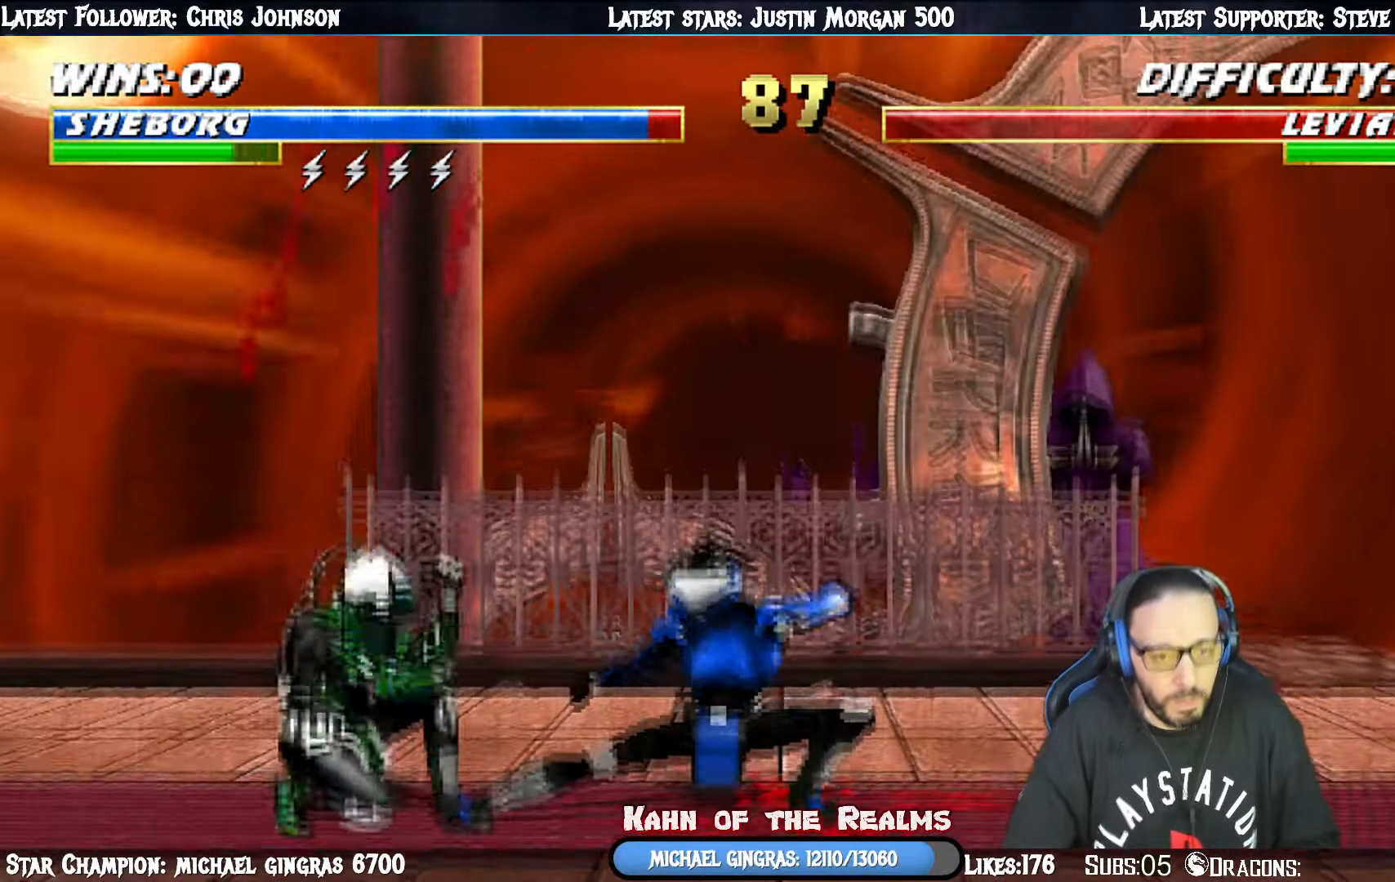
{"buttons": ["L1", "DPAD_UP", "DPAD_LEFT"], "right_stick": "center", "events": [[50, "CIRCLE", "up"], [317, "DPAD_LEFT", "down"], [317, "DPAD_UP", "down"], [317, "L1", "down"]]}
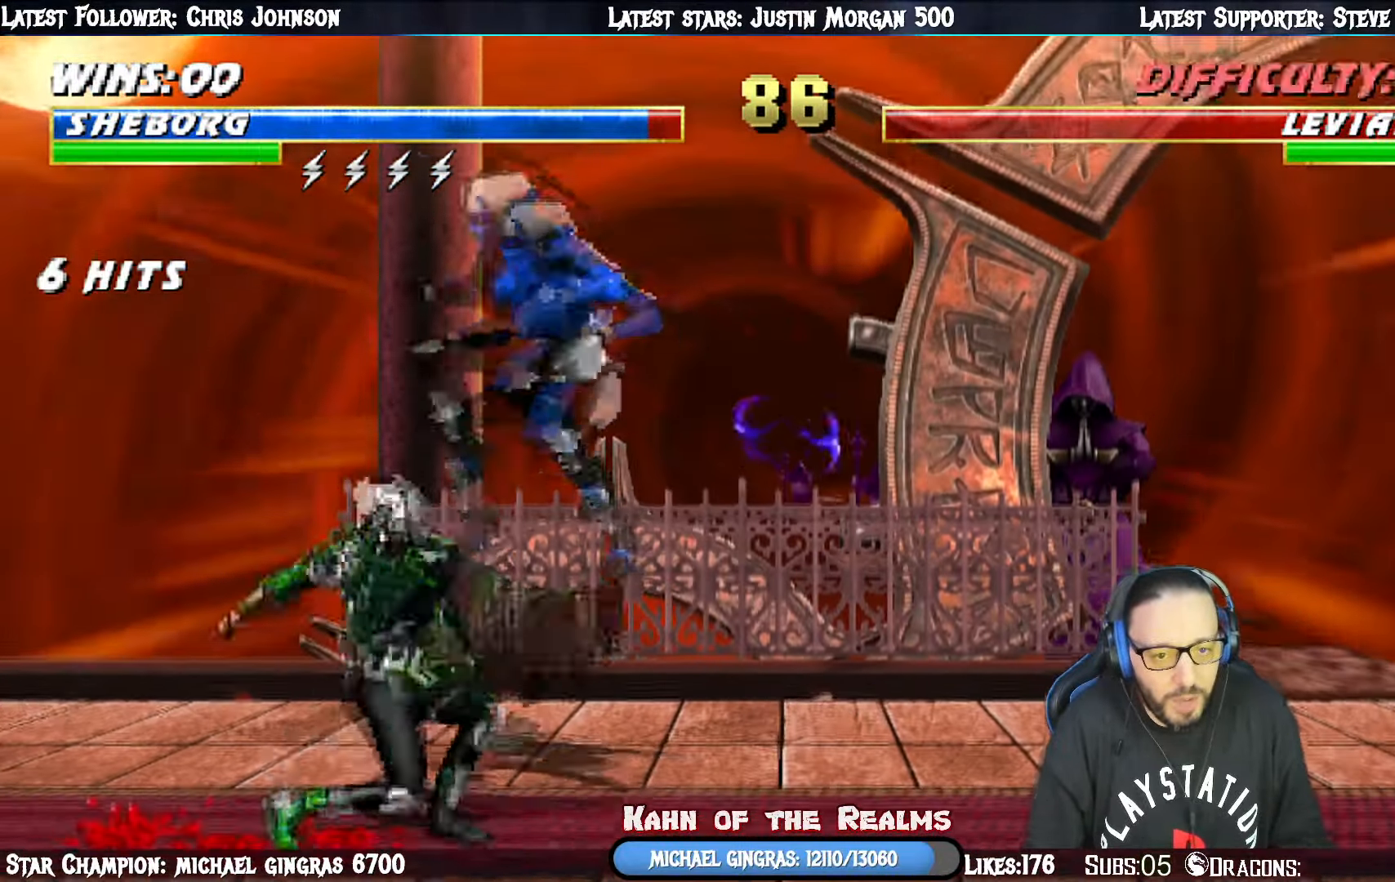
{"buttons": ["L1", "DPAD_DOWN"], "right_stick": "center", "events": [[134, "DPAD_LEFT", "up"], [167, "DPAD_UP", "up"], [184, "DPAD_DOWN", "down"], [184, "DPAD_RIGHT", "down"], [200, "SQUARE", "down"], [300, "DPAD_RIGHT", "up"], [300, "SQUARE", "up"], [384, "SQUARE", "down"], [467, "SQUARE", "up"]]}
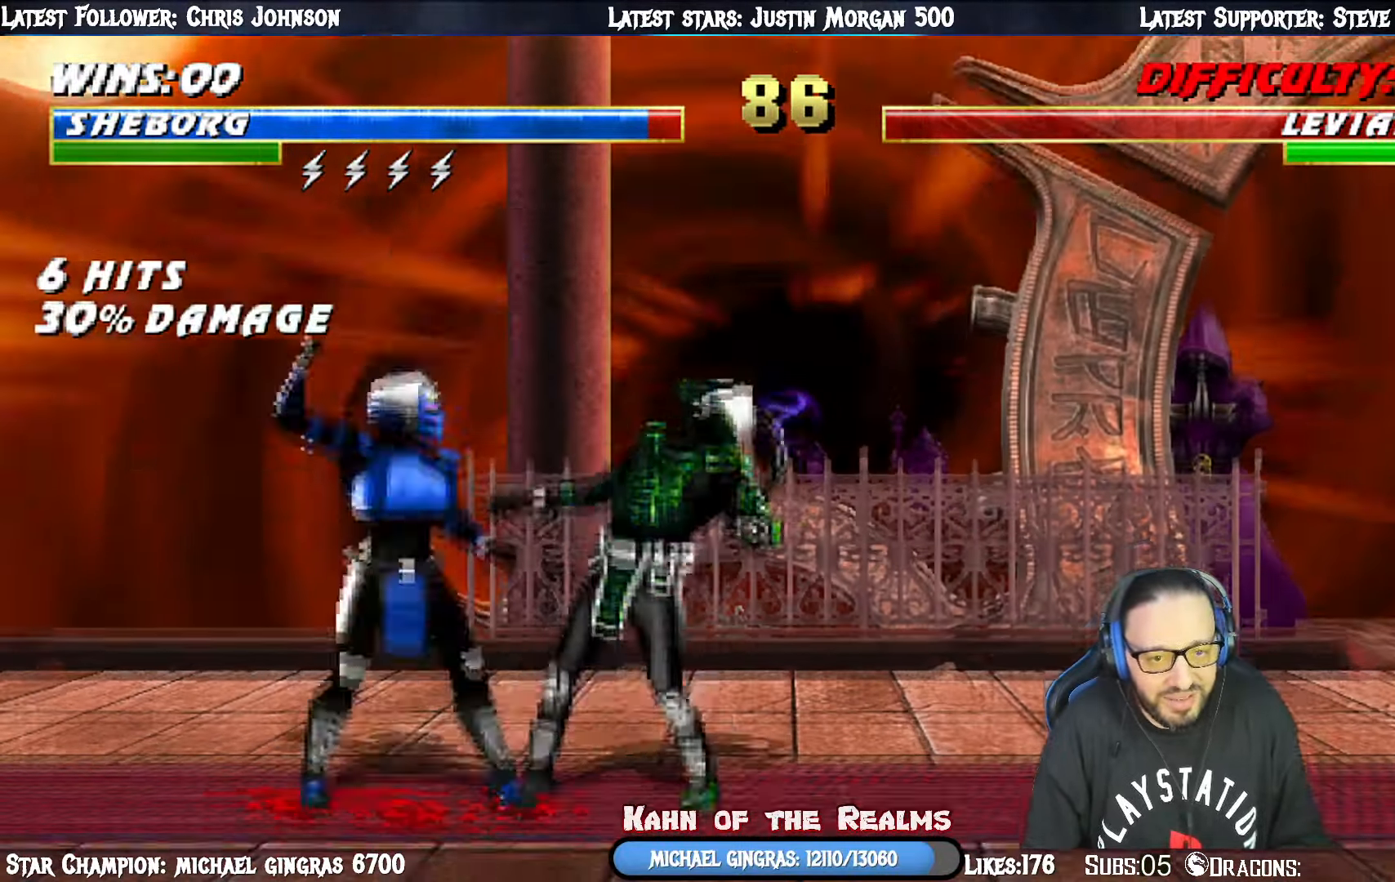
{"buttons": ["SQUARE", "L1", "DPAD_DOWN"], "right_stick": "center", "events": [[50, "SQUARE", "down"], [116, "SQUARE", "up"], [183, "SQUARE", "down"], [300, "CROSS", "down"], [317, "SQUARE", "up"], [450, "CROSS", "up"], [483, "SQUARE", "down"]]}
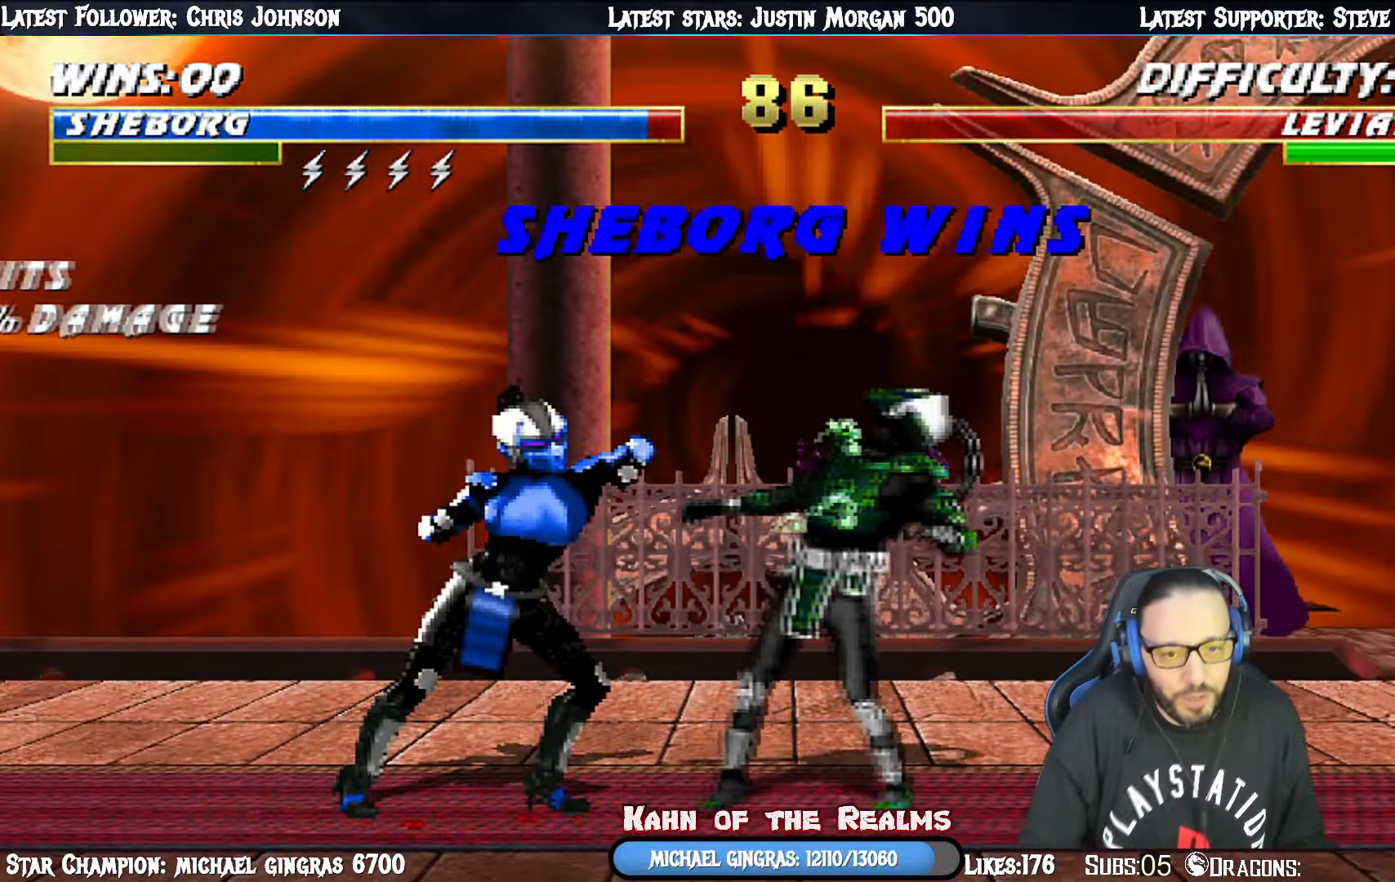
{"buttons": [], "right_stick": "center", "events": [[17, "DPAD_RIGHT", "down"], [34, "CROSS", "down"], [100, "SQUARE", "up"], [134, "CROSS", "up"], [167, "CROSS", "down"], [200, "SQUARE", "down"], [217, "DPAD_DOWN", "up"], [217, "DPAD_RIGHT", "up"], [267, "L1", "up"], [284, "SQUARE", "up"], [334, "CROSS", "up"]]}
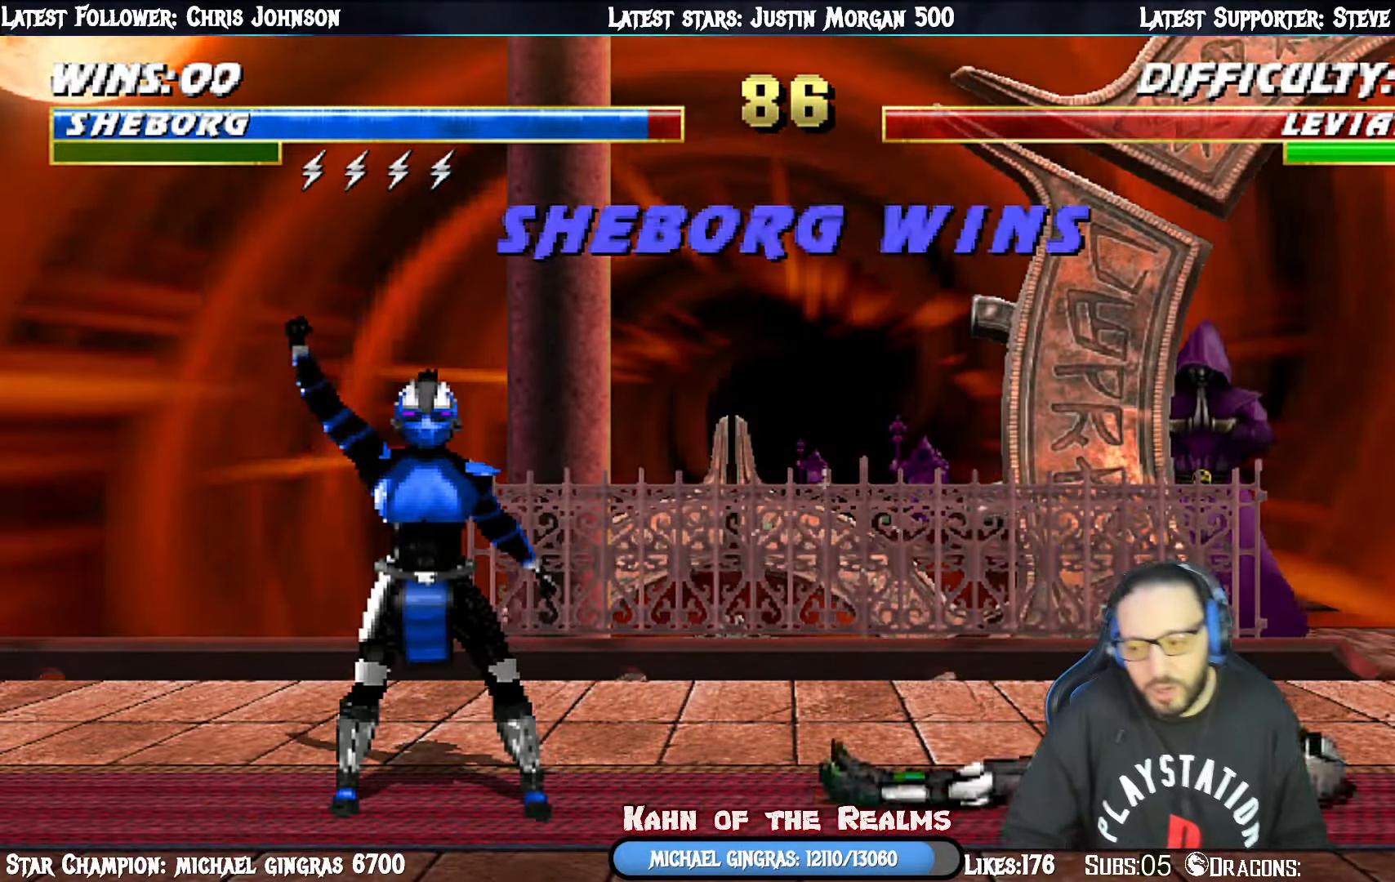
{"buttons": [], "right_stick": "center", "events": []}
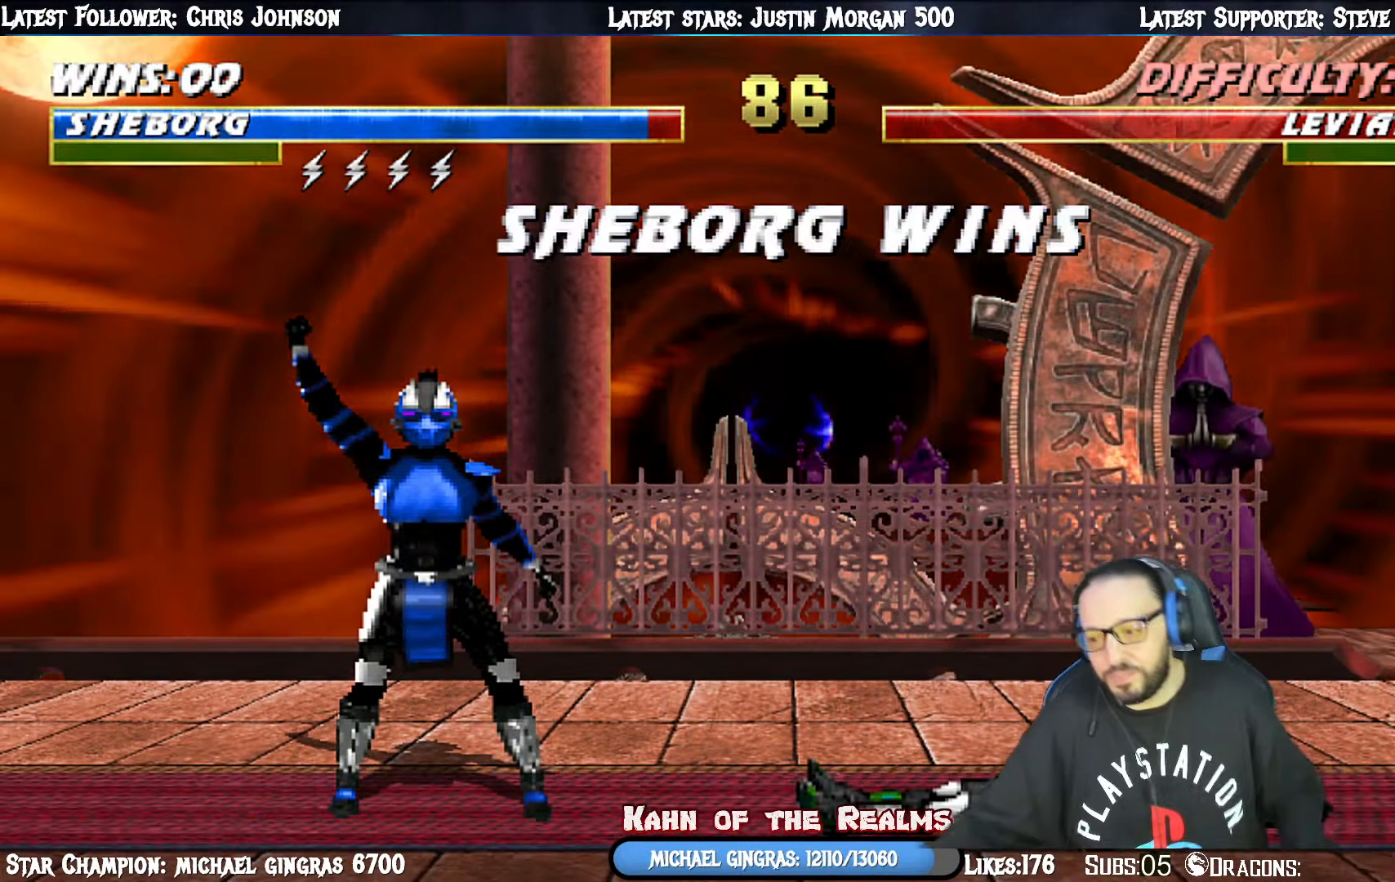
{"buttons": [], "right_stick": "center", "events": []}
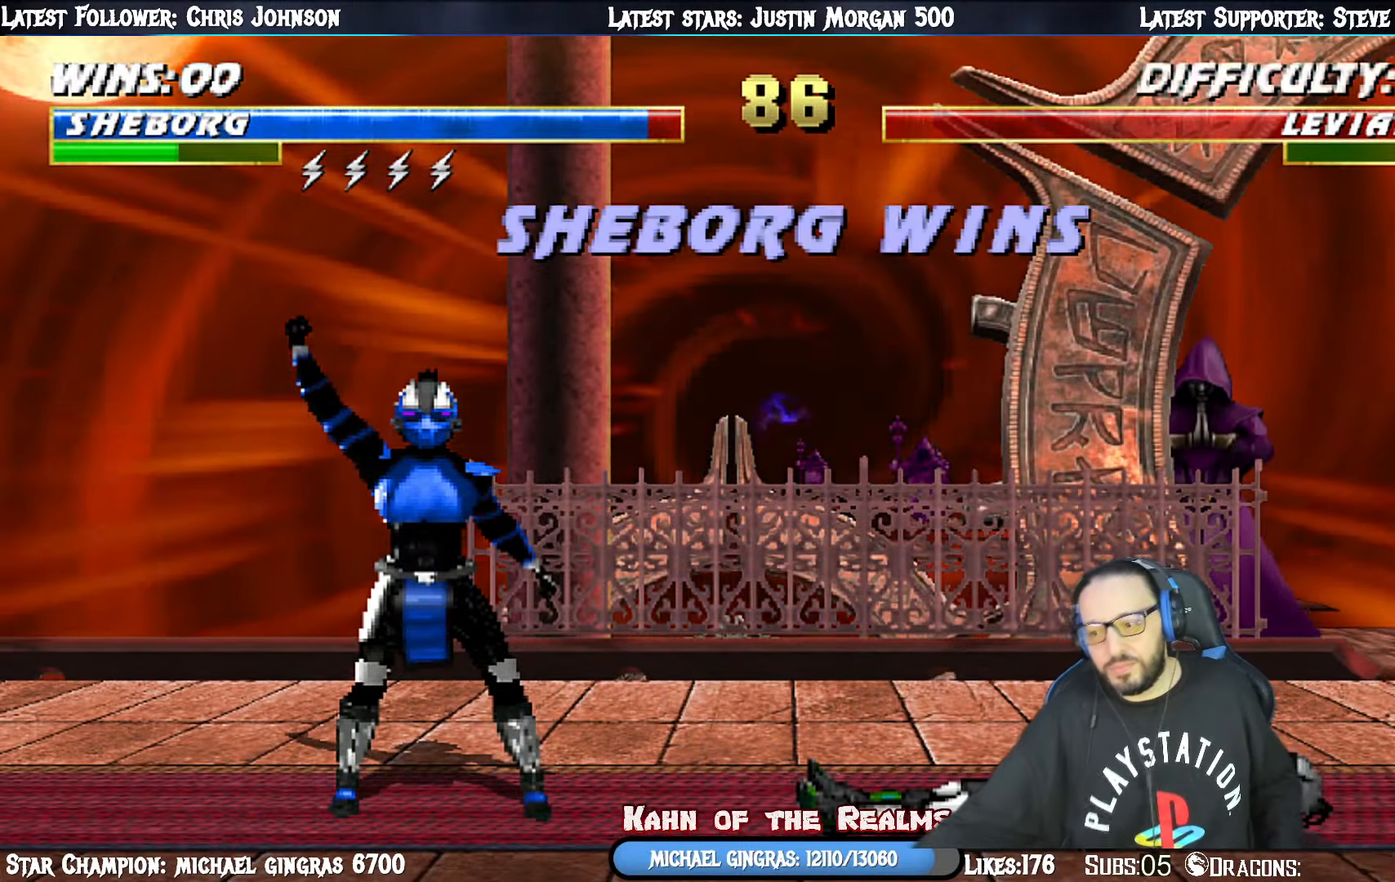
{"buttons": [], "right_stick": "center", "events": []}
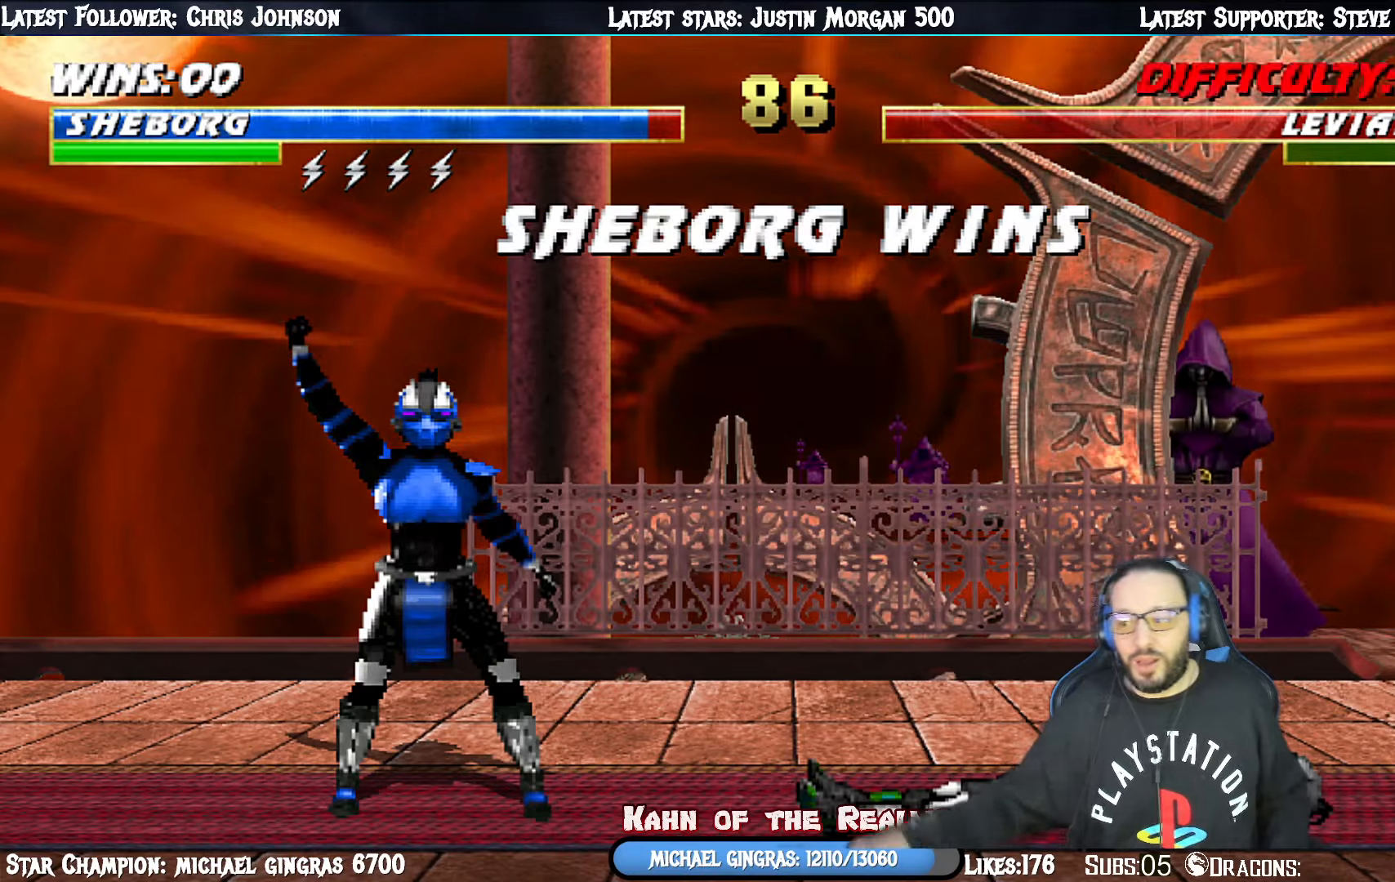
{"buttons": [], "right_stick": "center", "events": []}
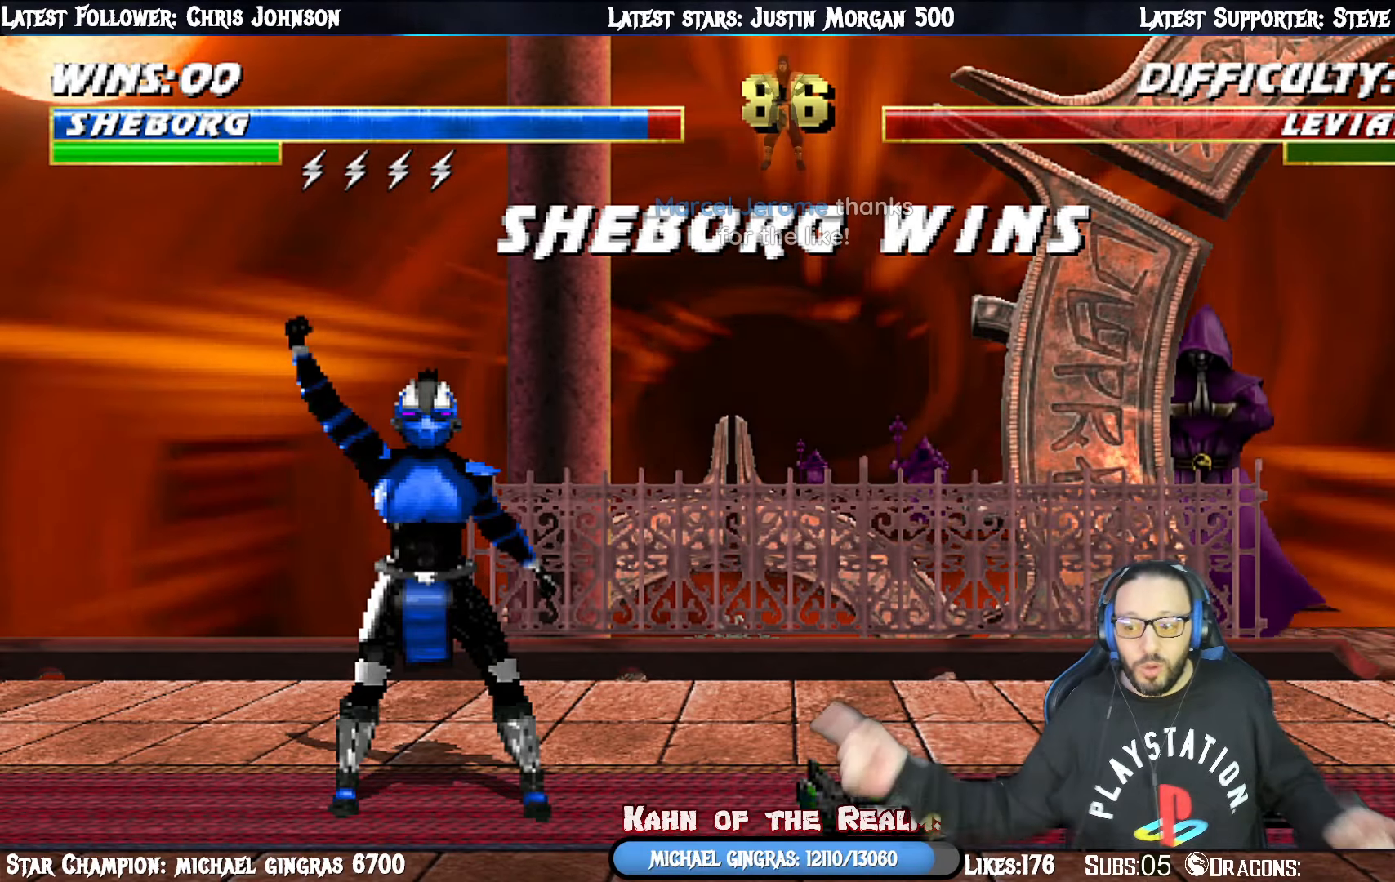
{"buttons": [], "right_stick": "center", "events": []}
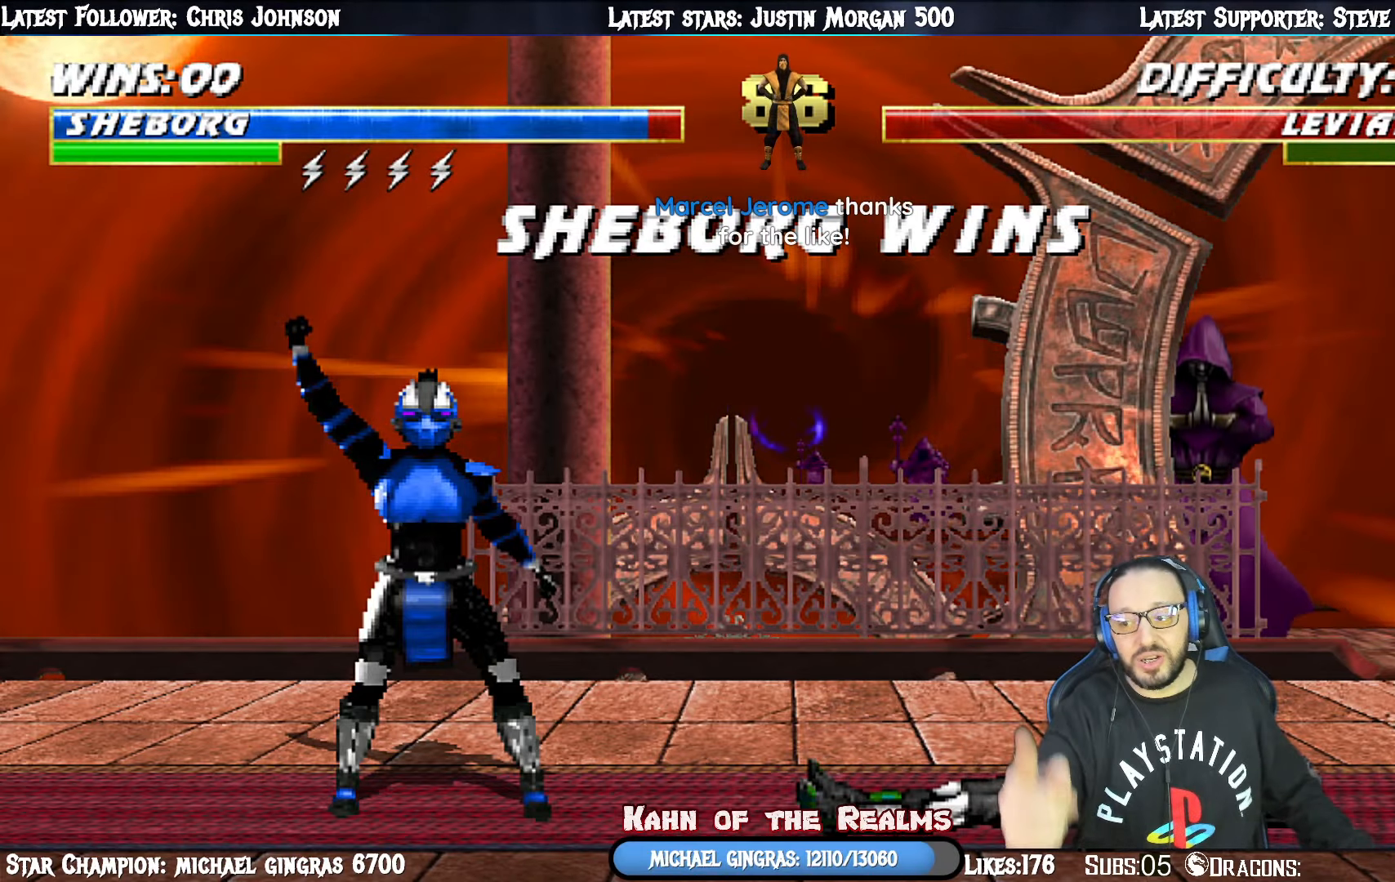
{"buttons": [], "right_stick": "center", "events": []}
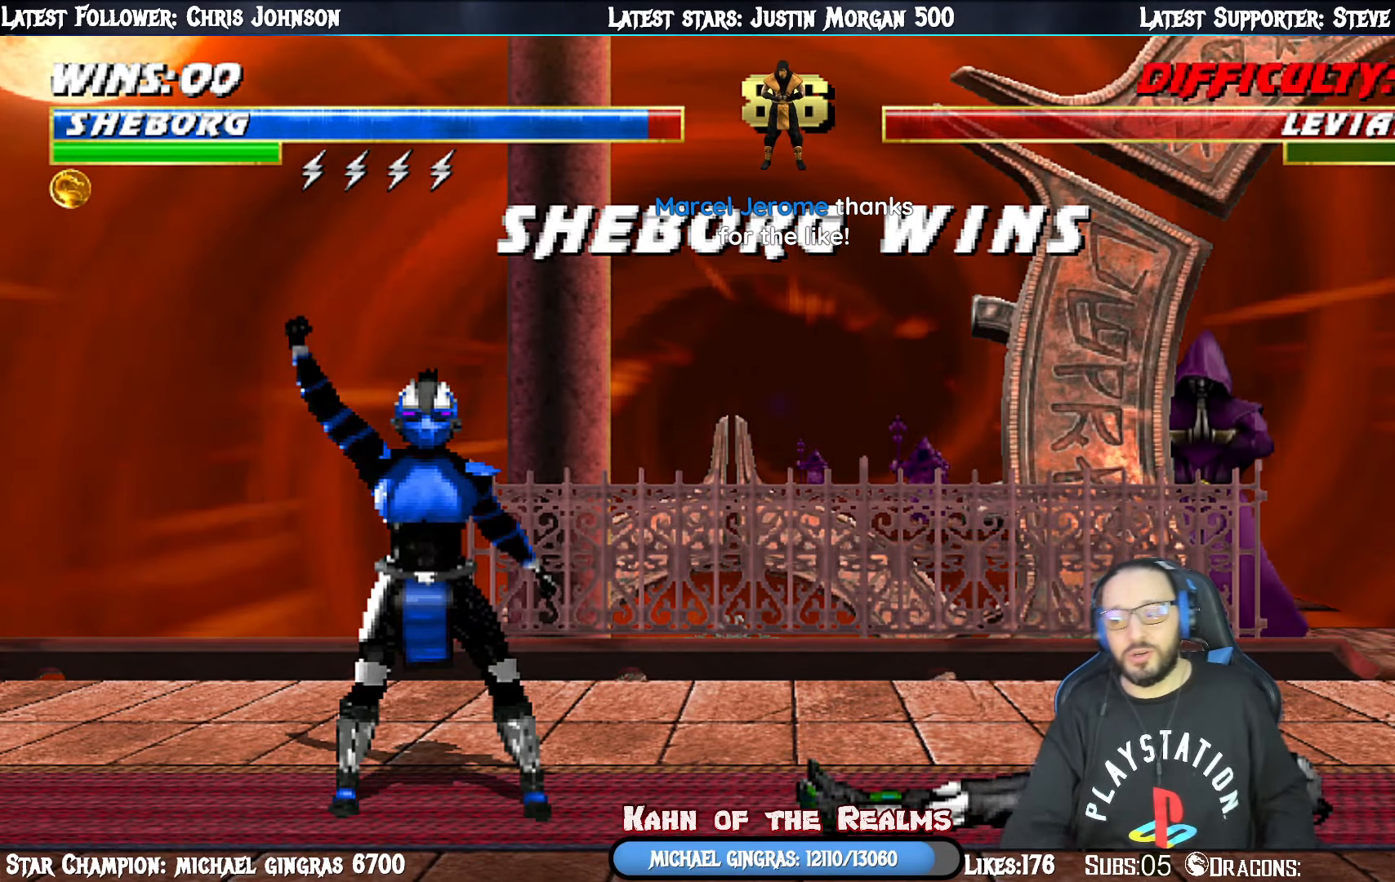
{"buttons": ["CROSS"], "right_stick": "center", "events": [[317, "CROSS", "down"]]}
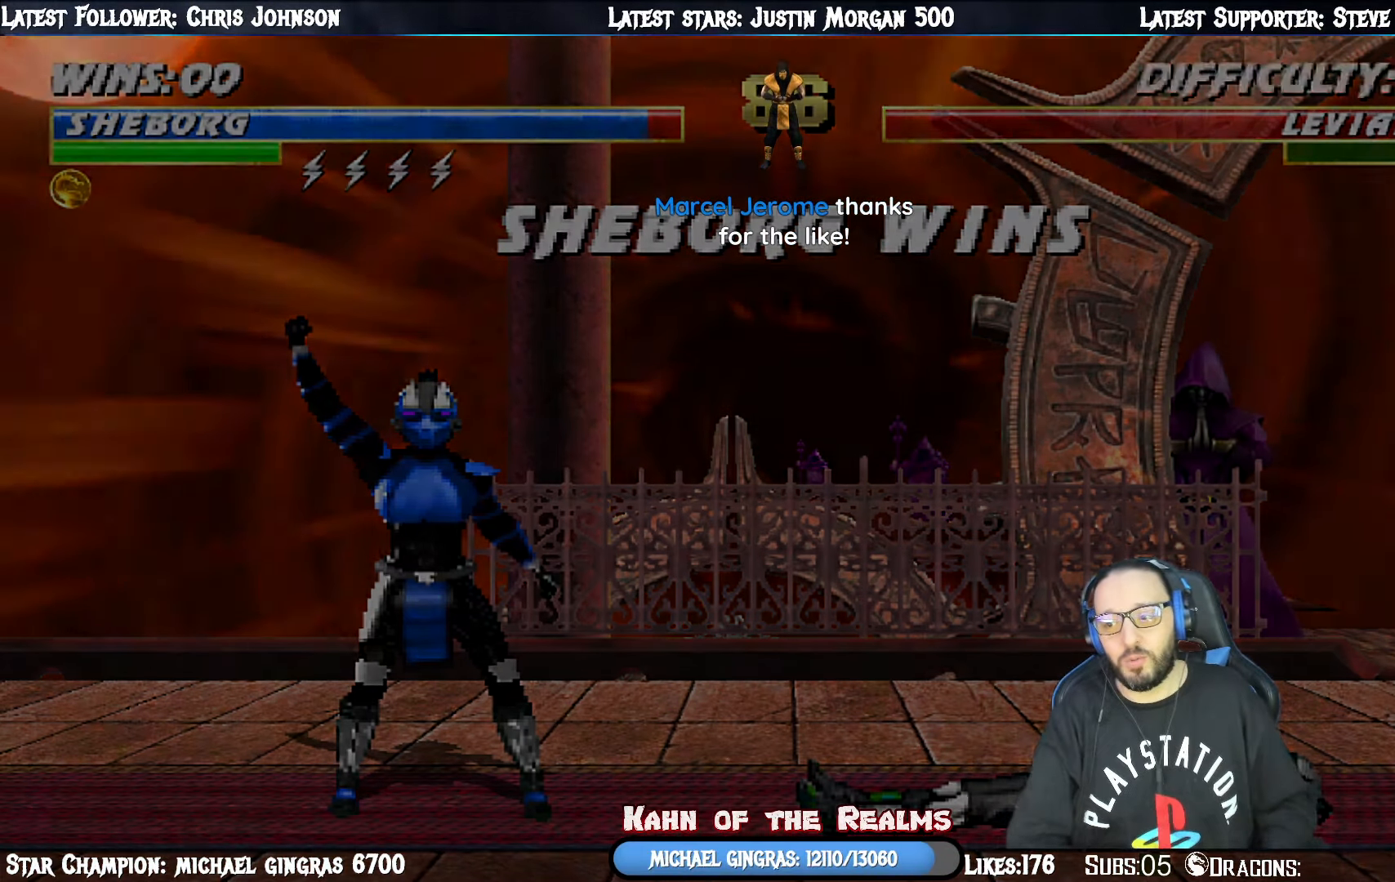
{"buttons": [], "right_stick": "center", "events": [[17, "CROSS", "up"]]}